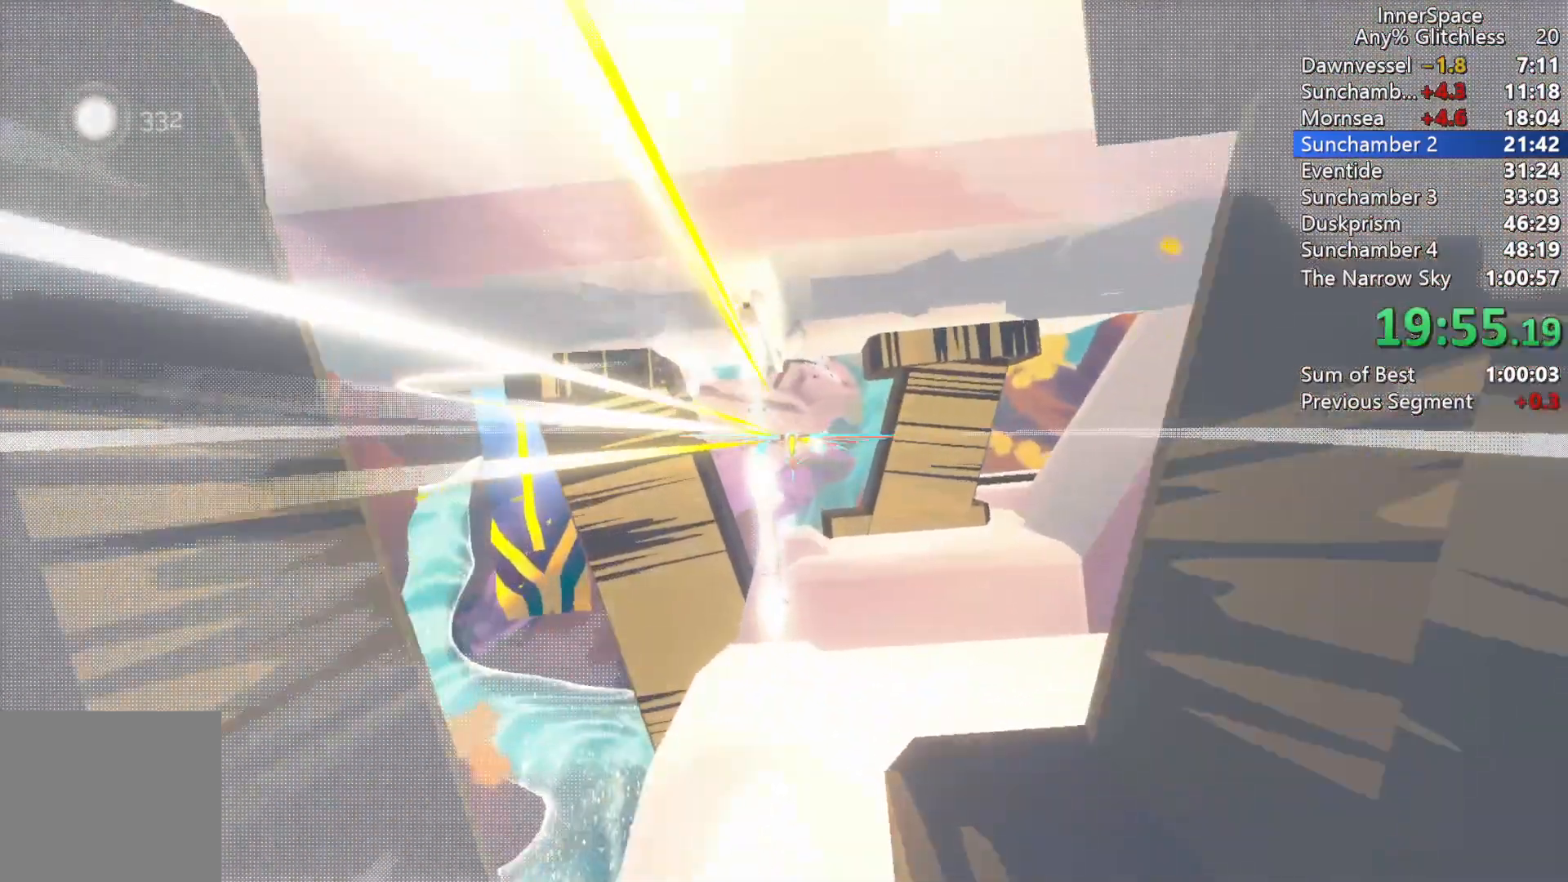
Gameplay with a controller (Xbox layout); each line is a JSON object with the inputs held at the frame after it. "events" lists button and stick changes between this image and that frame as [ms after this image, input, new state], when the widget could be followed in between.
{"buttons": [], "left_stick": "center", "right_stick": "up", "events": [[200, "left_stick", "right"], [417, "left_stick", "center"]]}
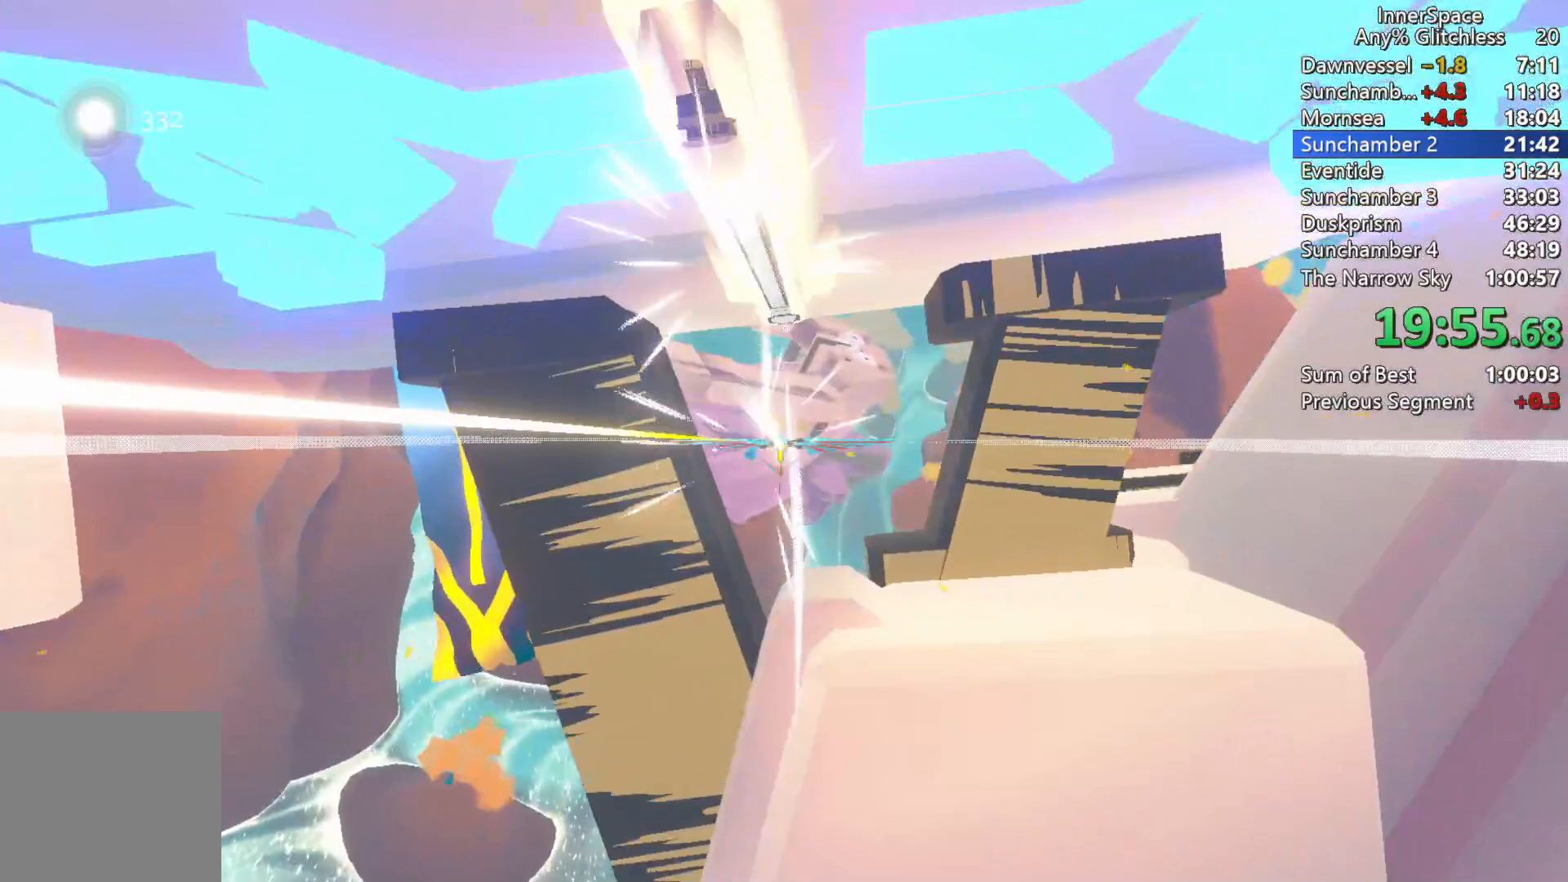
{"buttons": ["L2"], "left_stick": "right", "right_stick": "up", "events": [[50, "left_stick", "right"], [300, "L2", "down"]]}
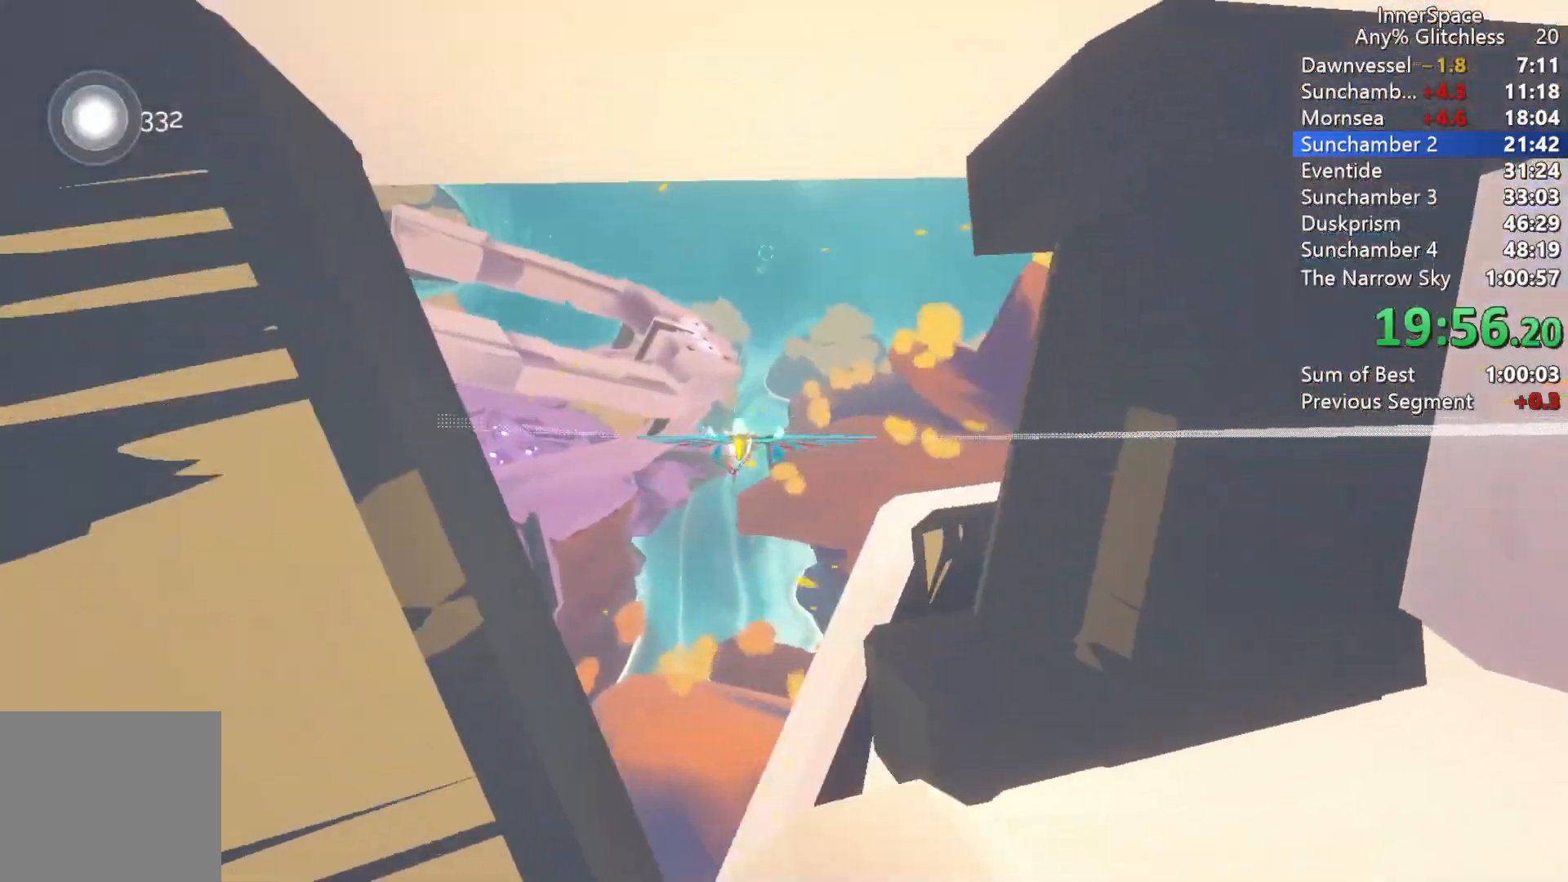
{"buttons": [], "left_stick": "up", "right_stick": "up", "events": [[317, "left_stick", "center"], [383, "L2", "up"], [483, "left_stick", "up"]]}
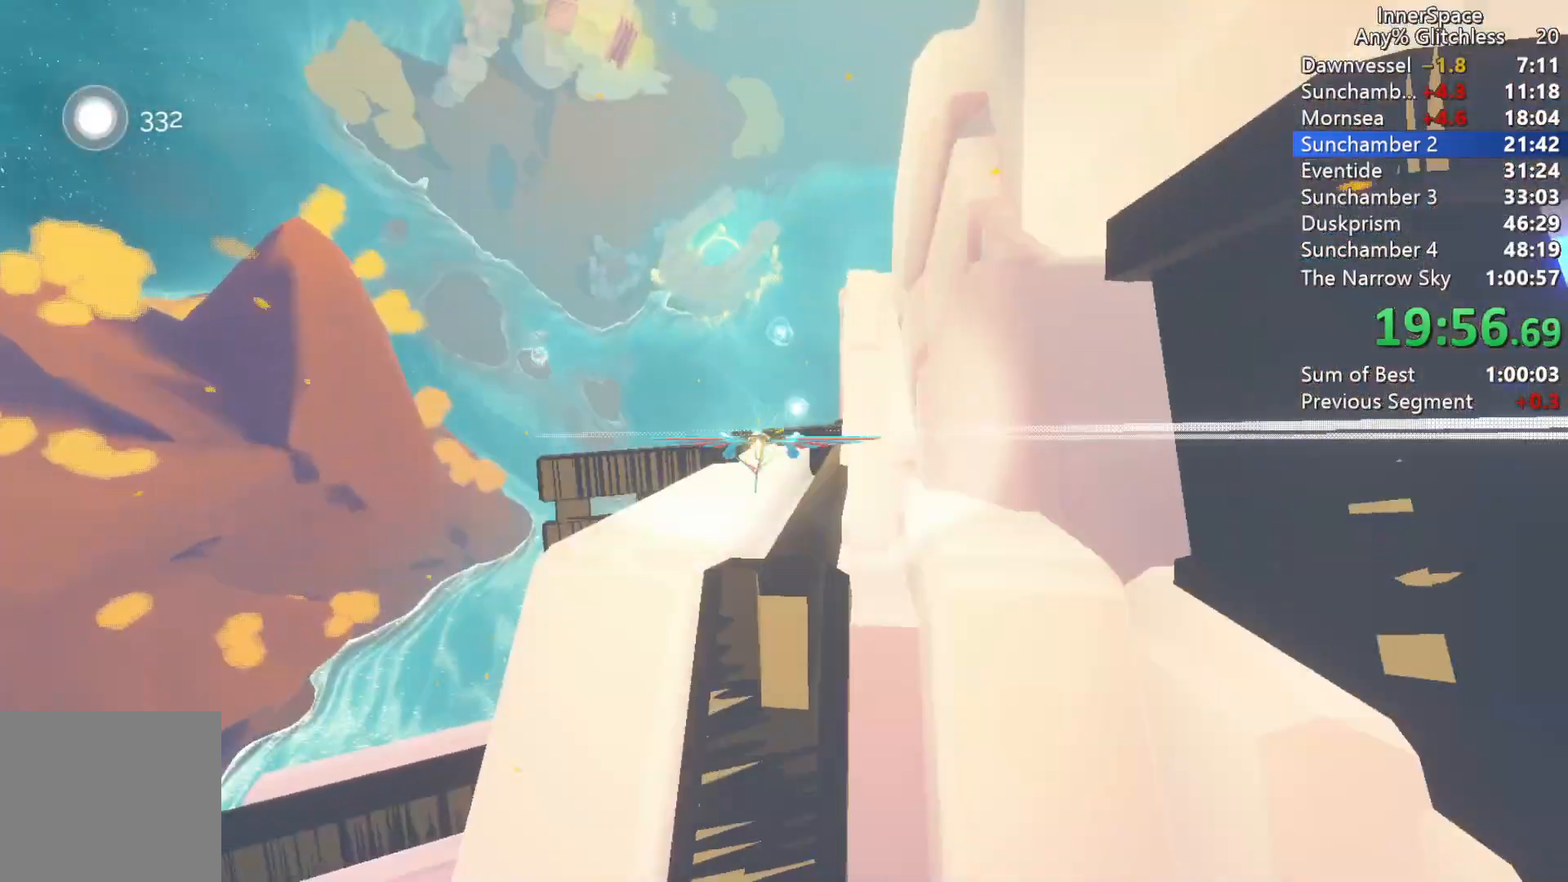
{"buttons": [], "left_stick": "center", "right_stick": "up", "events": [[300, "left_stick", "left"], [400, "left_stick", "center"]]}
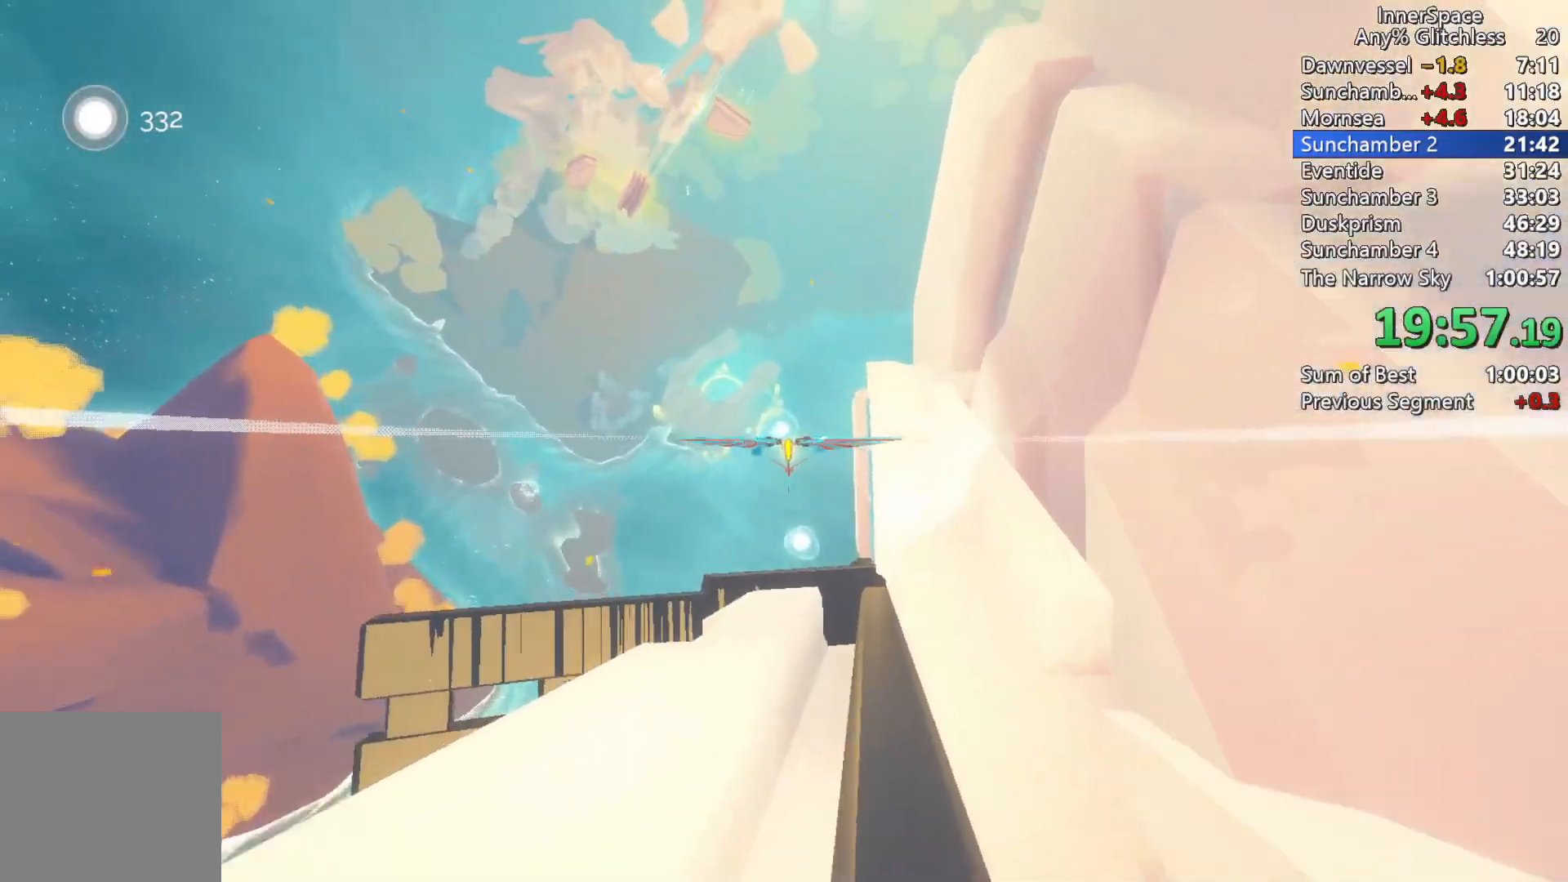
{"buttons": [], "left_stick": "center", "right_stick": "up", "events": [[167, "left_stick", "down-right"], [283, "left_stick", "down"], [450, "left_stick", "center"]]}
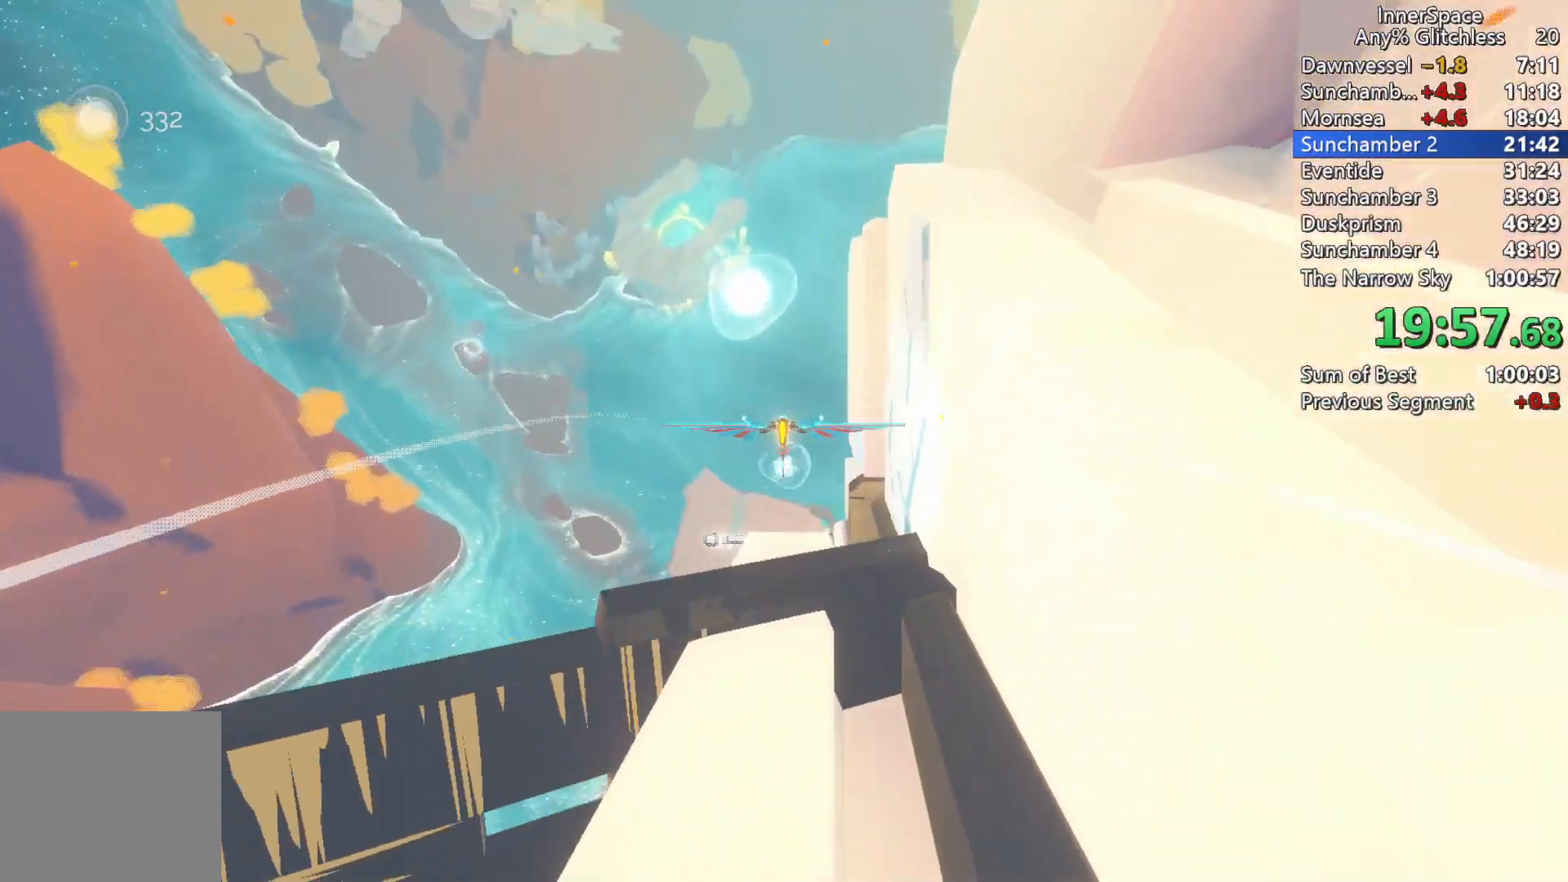
{"buttons": [], "left_stick": "down", "right_stick": "up", "events": [[383, "left_stick", "down"]]}
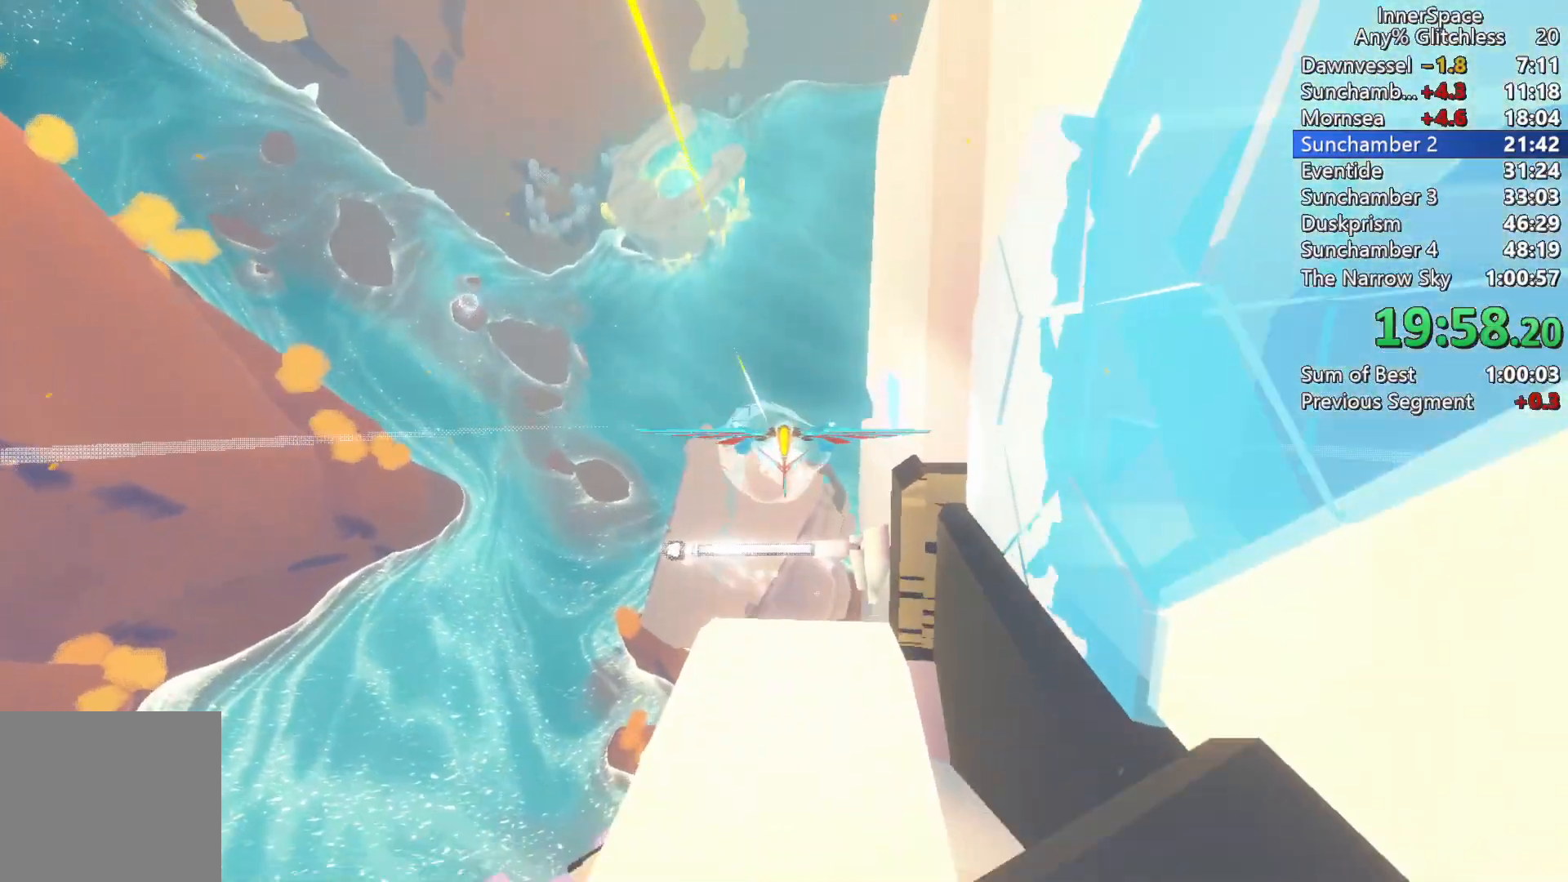
{"buttons": [], "left_stick": "center", "right_stick": "up", "events": [[150, "left_stick", "center"], [267, "left_stick", "down"], [367, "left_stick", "center"]]}
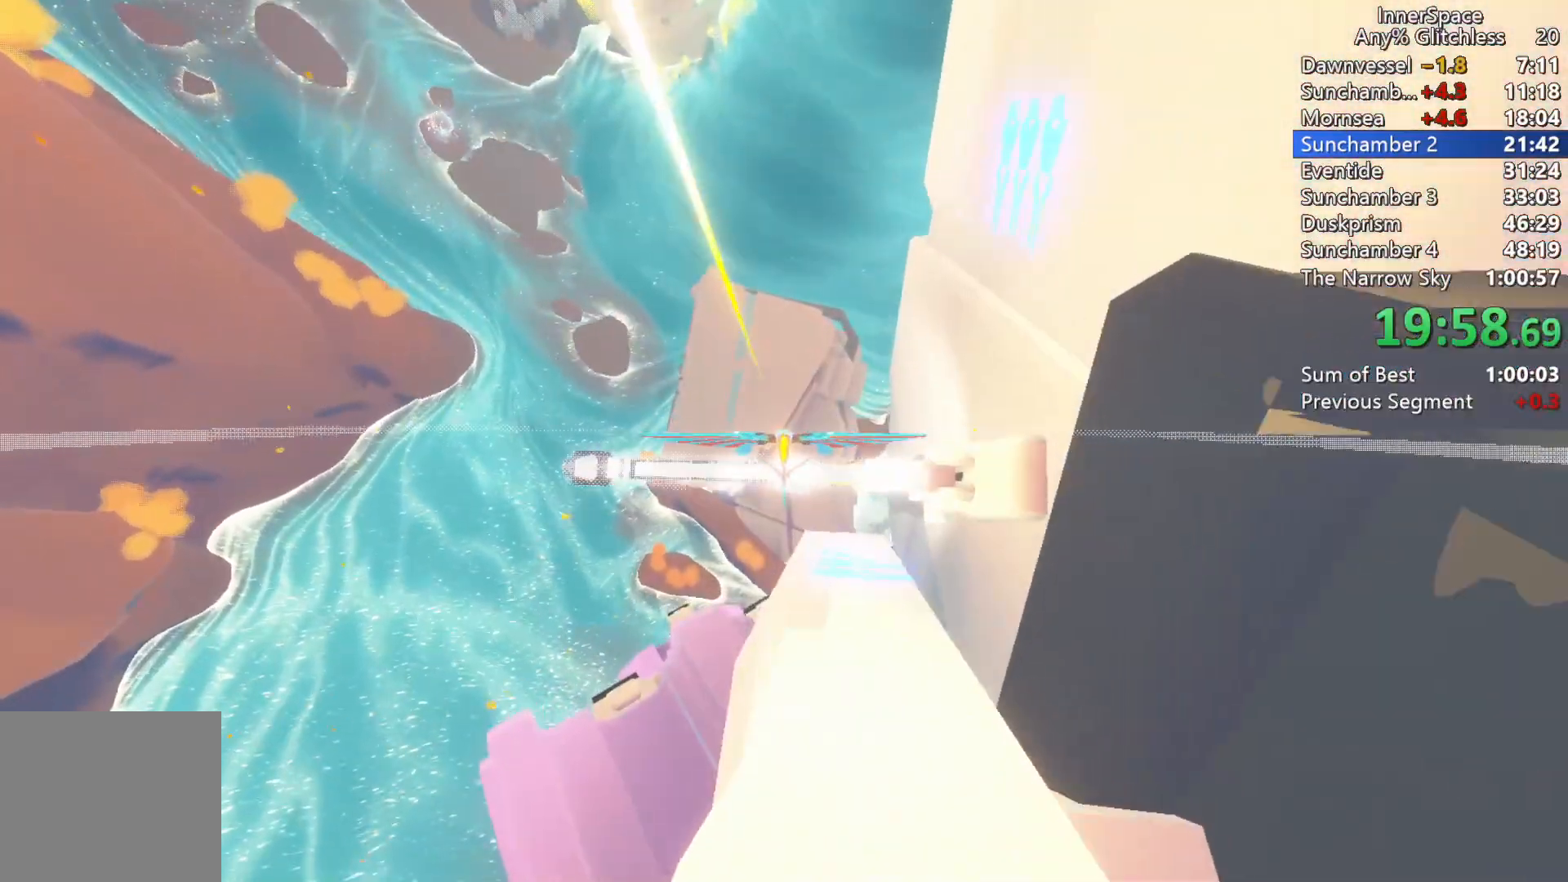
{"buttons": [], "left_stick": "center", "right_stick": "up", "events": [[33, "left_stick", "down"], [350, "left_stick", "center"]]}
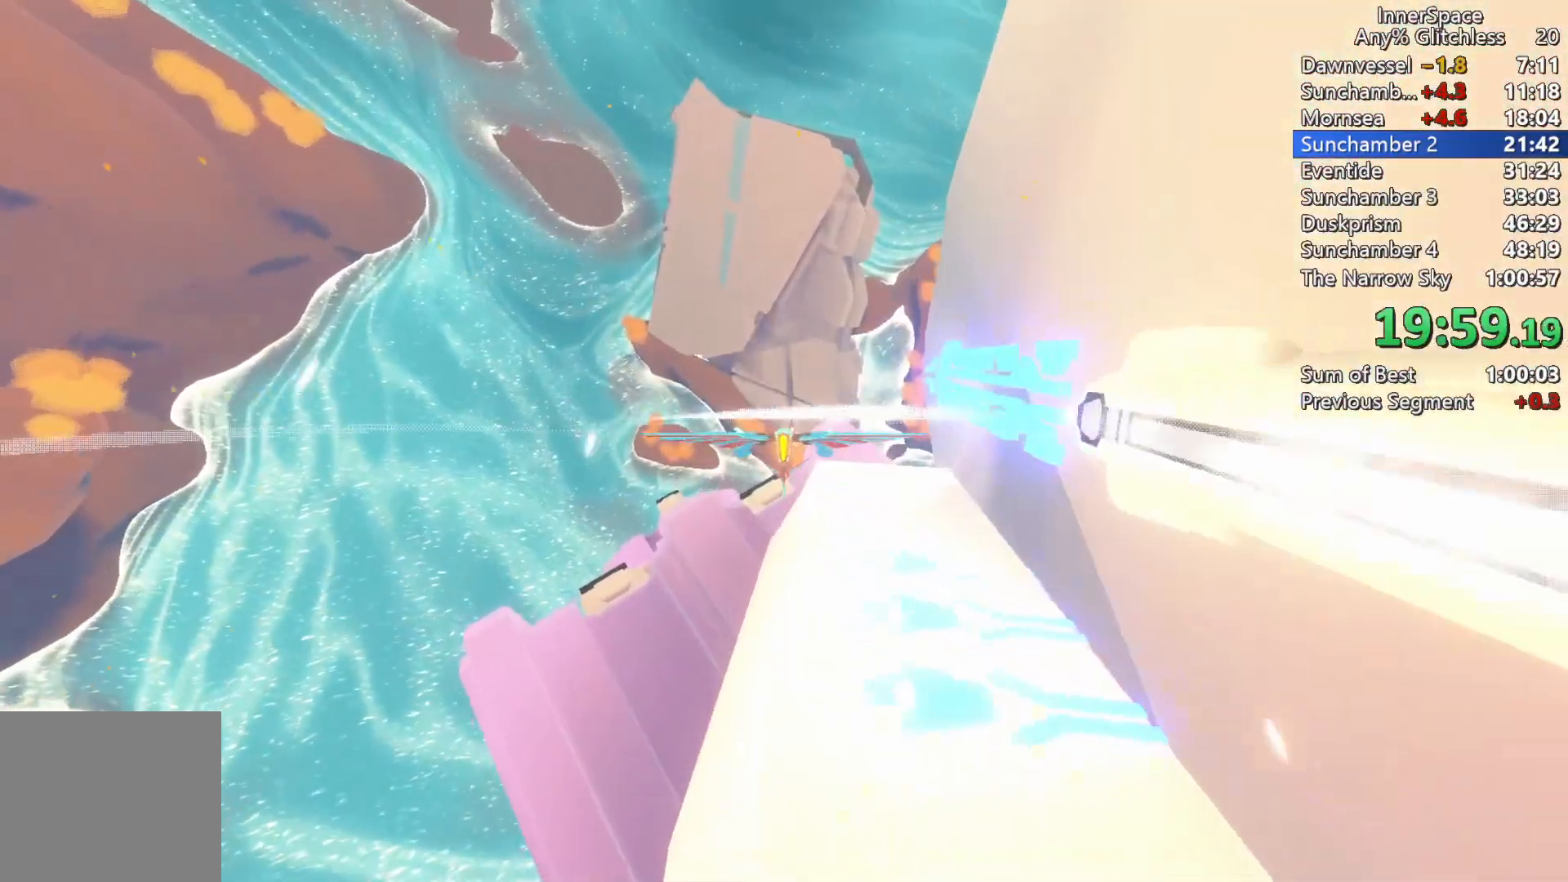
{"buttons": [], "left_stick": "down-right", "right_stick": "up", "events": [[17, "left_stick", "up"], [267, "left_stick", "center"], [383, "left_stick", "right"], [433, "left_stick", "down-right"]]}
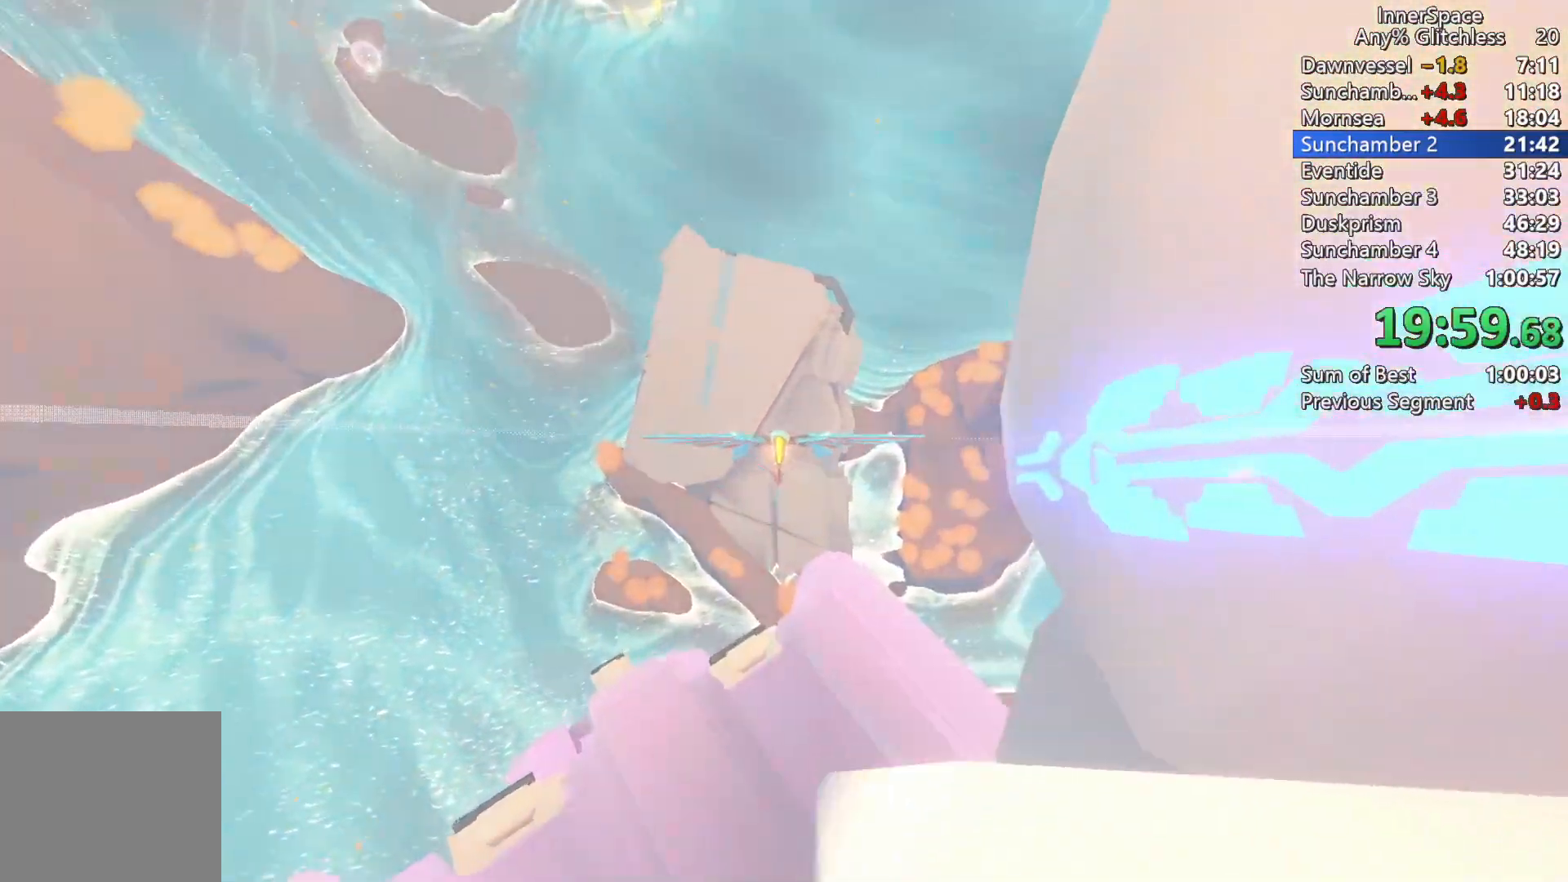
{"buttons": [], "left_stick": "center", "right_stick": "up", "events": [[100, "left_stick", "center"]]}
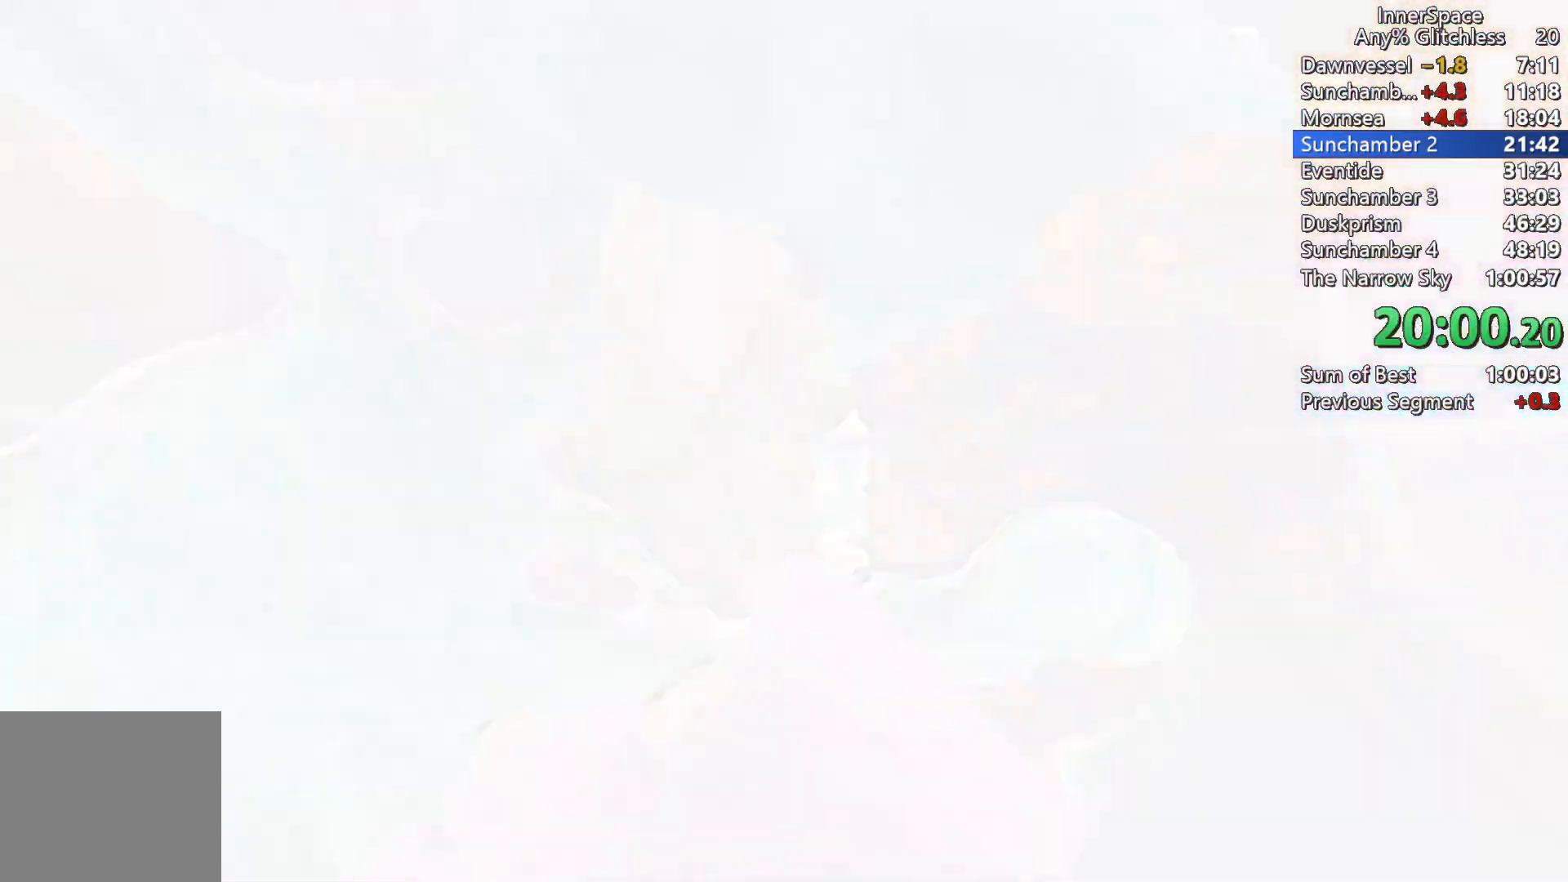
{"buttons": [], "left_stick": "center", "right_stick": "up", "events": []}
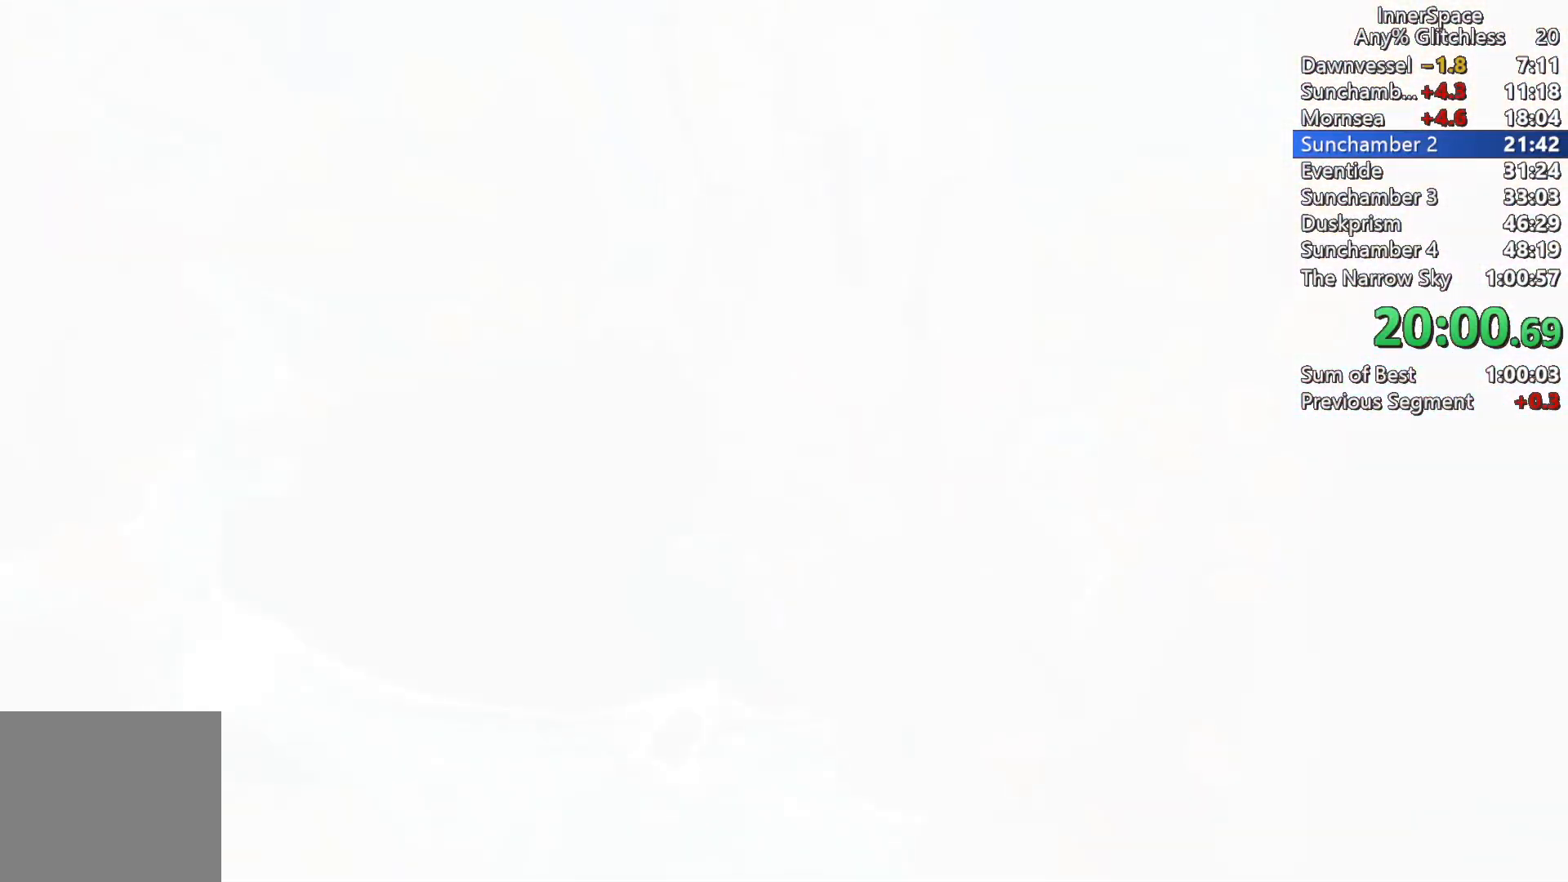
{"buttons": [], "left_stick": "center", "right_stick": "up", "events": []}
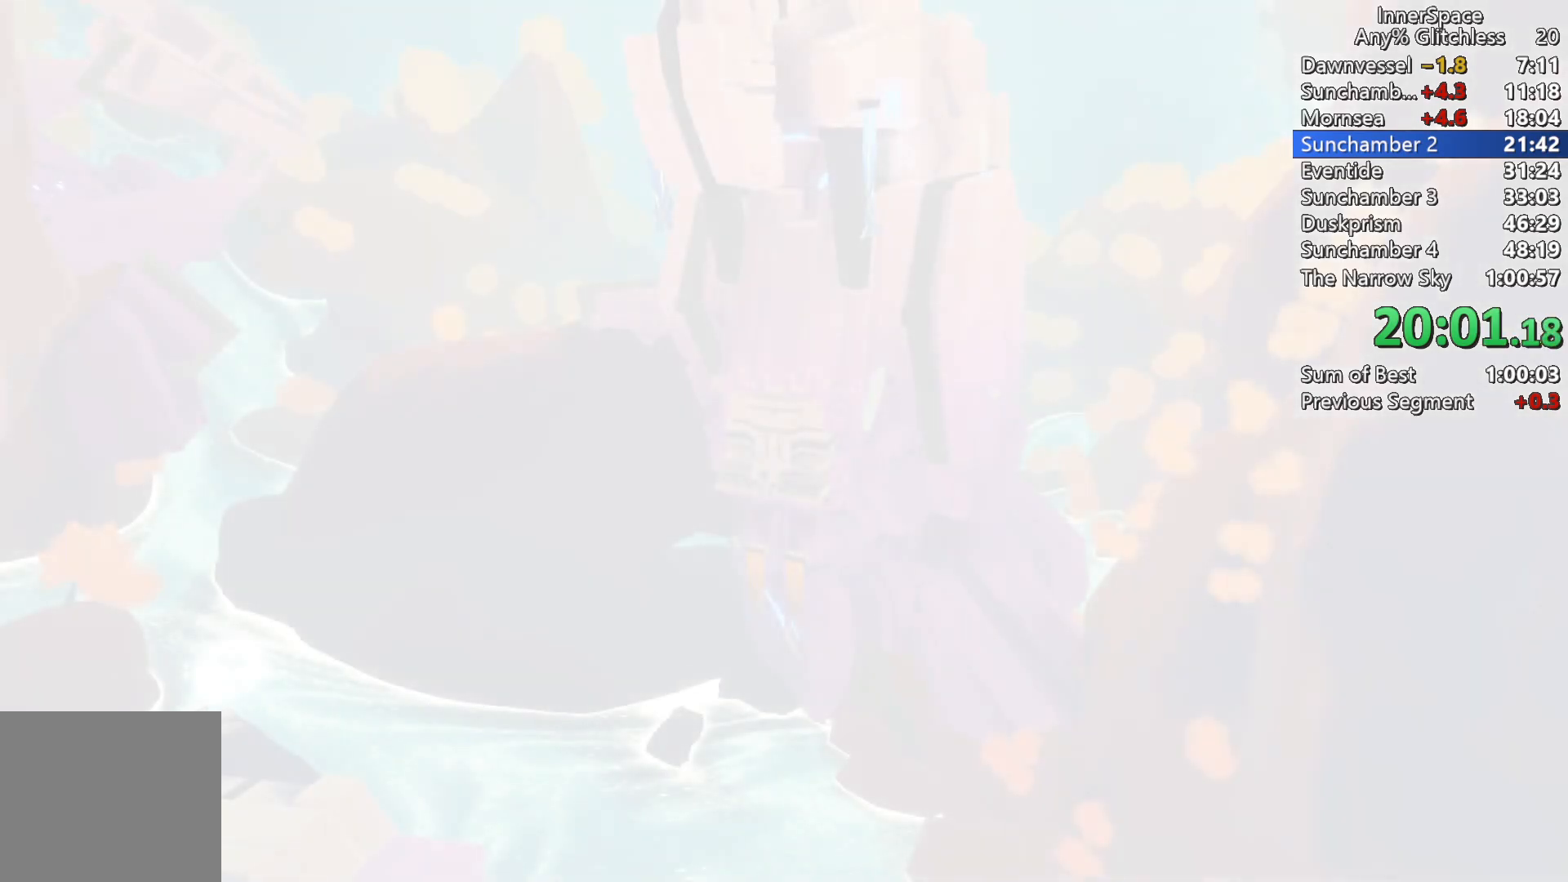
{"buttons": [], "left_stick": "center", "right_stick": "up", "events": []}
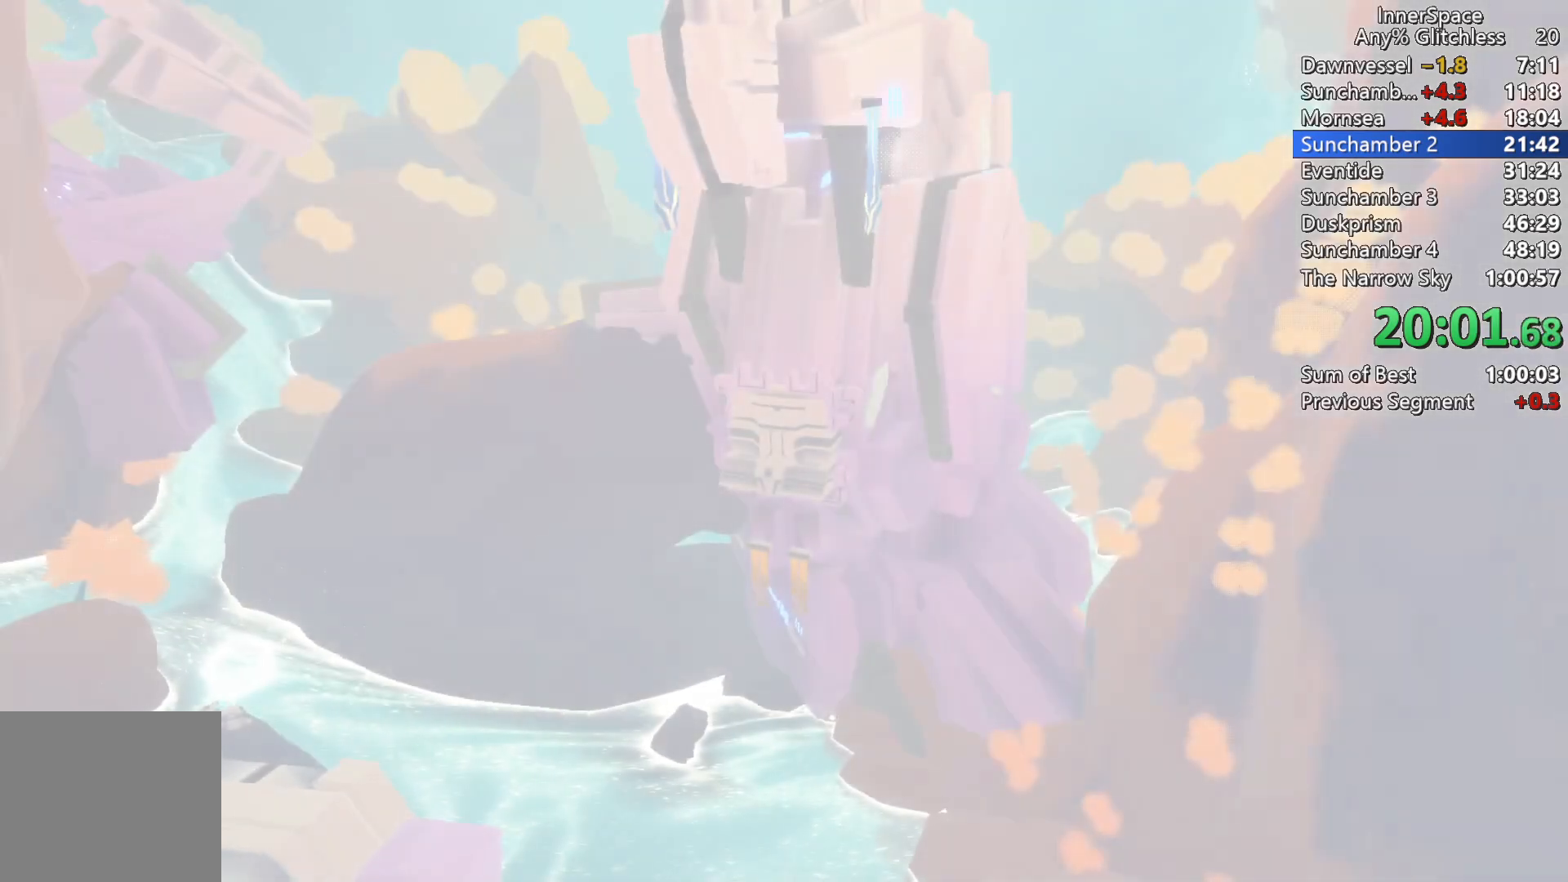
{"buttons": [], "left_stick": "center", "right_stick": "center", "events": [[50, "right_stick", "center"]]}
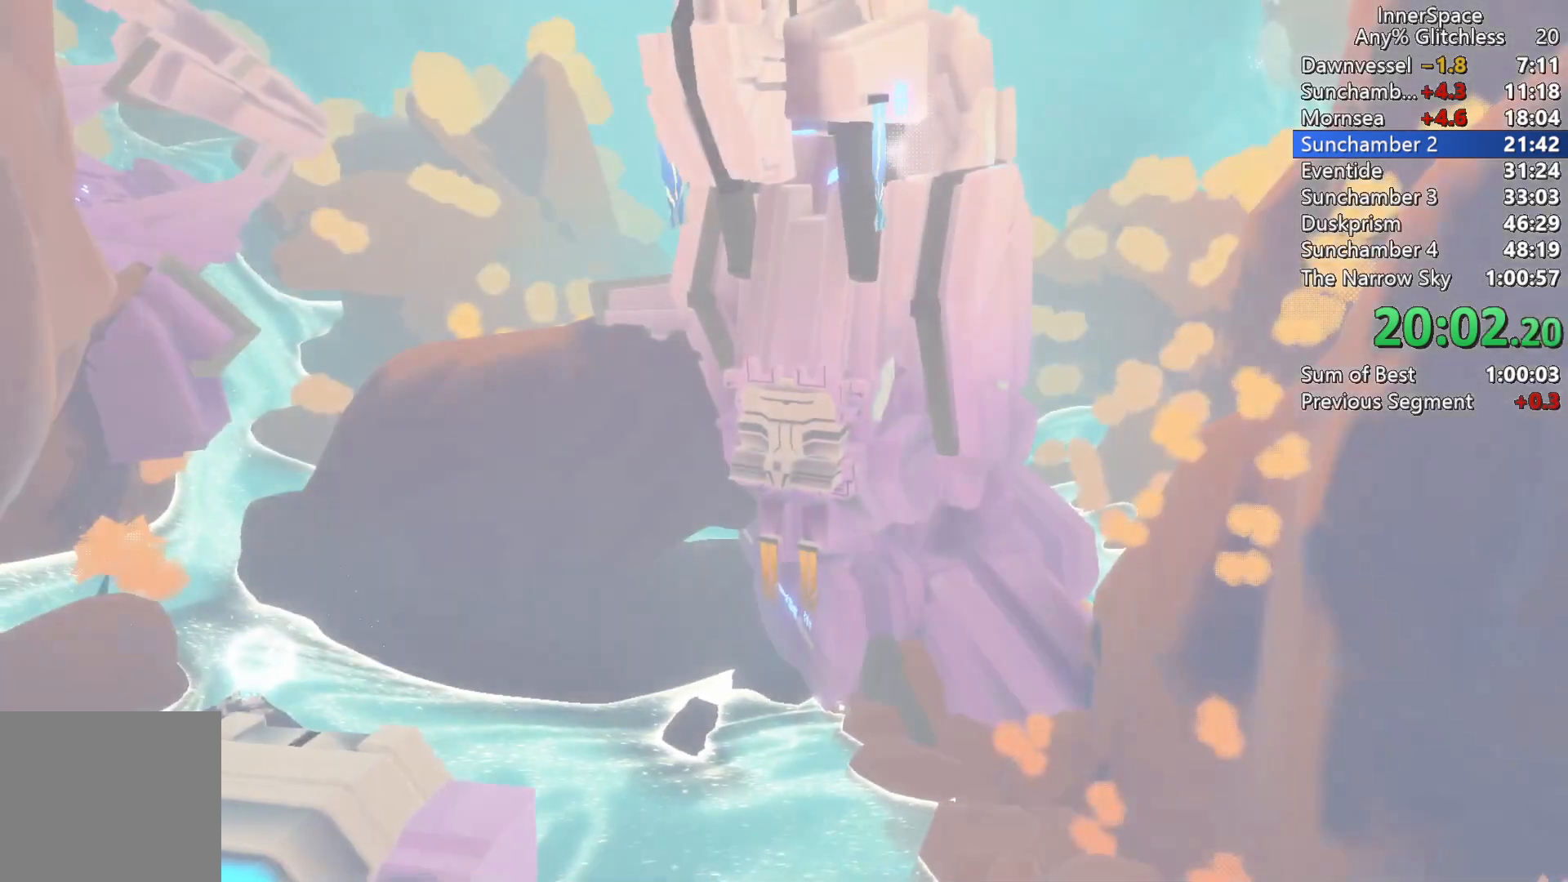
{"buttons": [], "left_stick": "center", "right_stick": "center", "events": []}
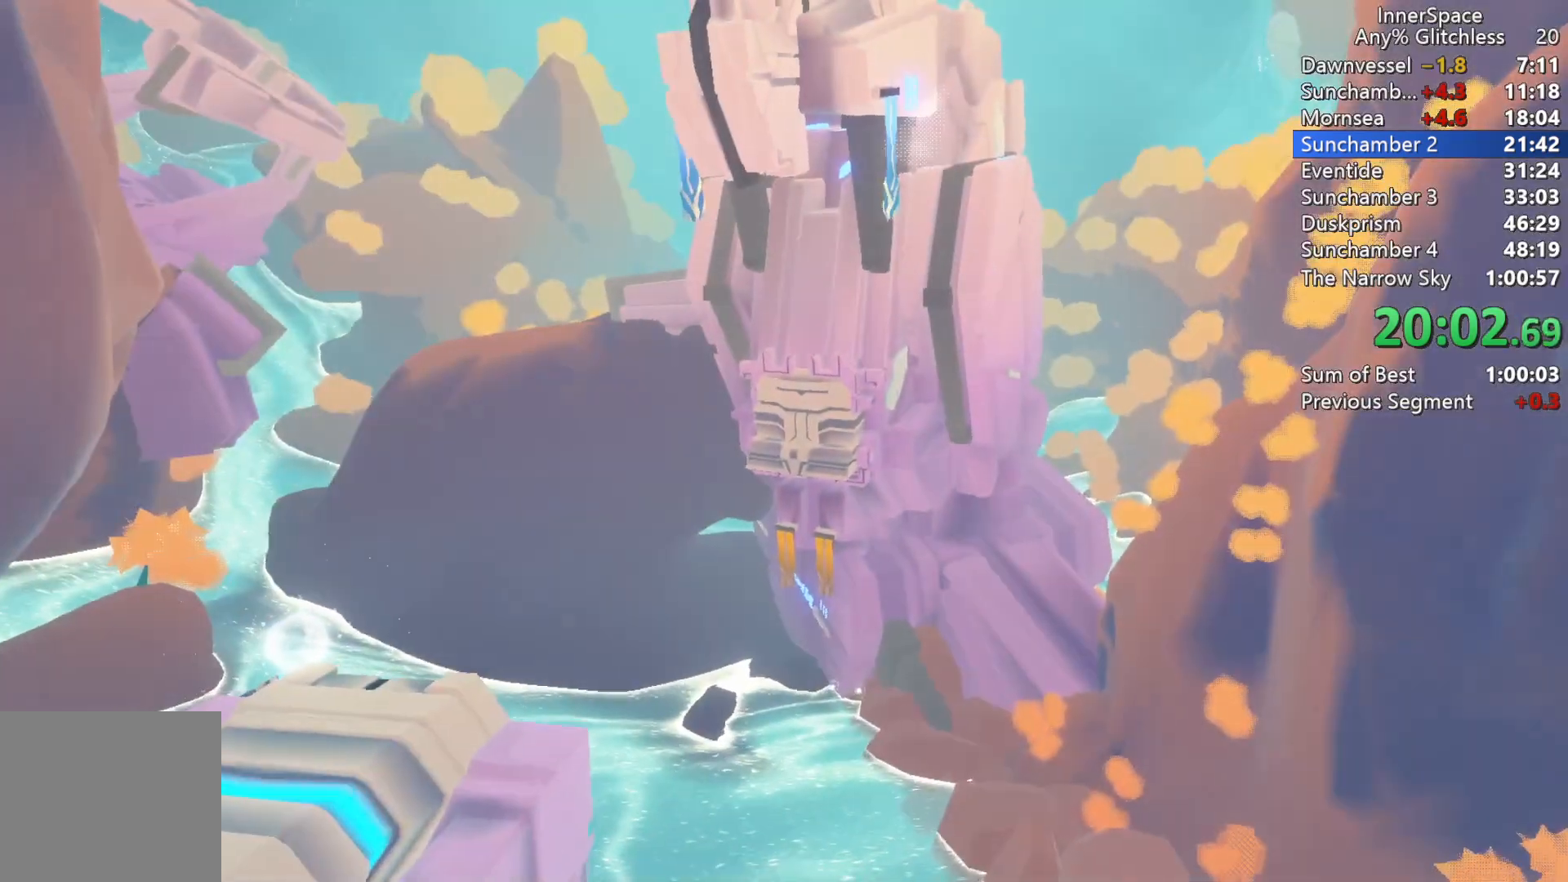
{"buttons": [], "left_stick": "center", "right_stick": "center", "events": []}
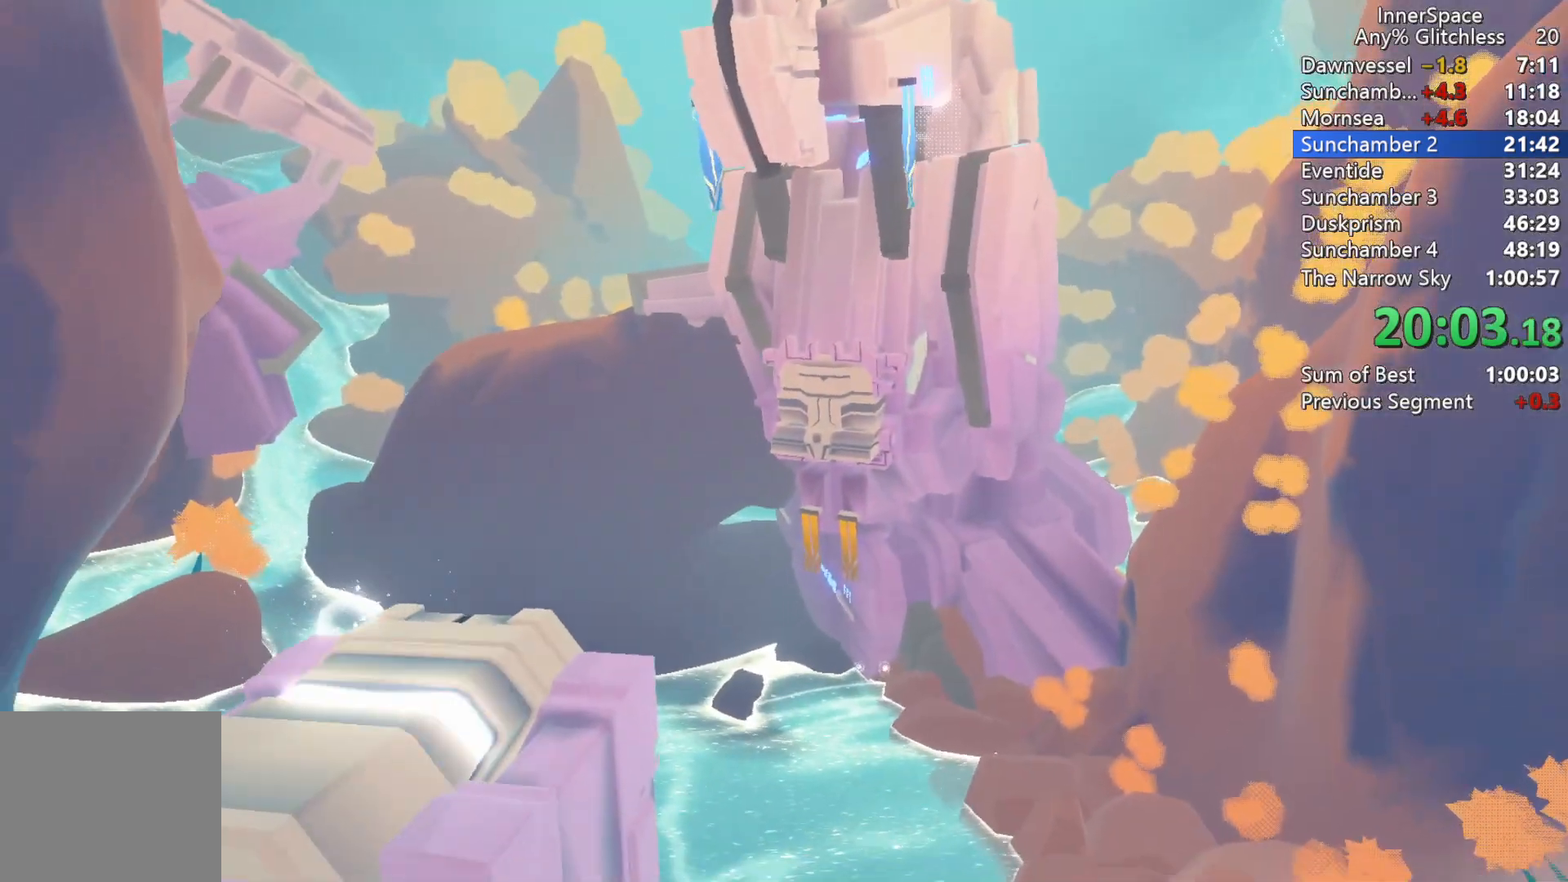
{"buttons": [], "left_stick": "center", "right_stick": "center", "events": []}
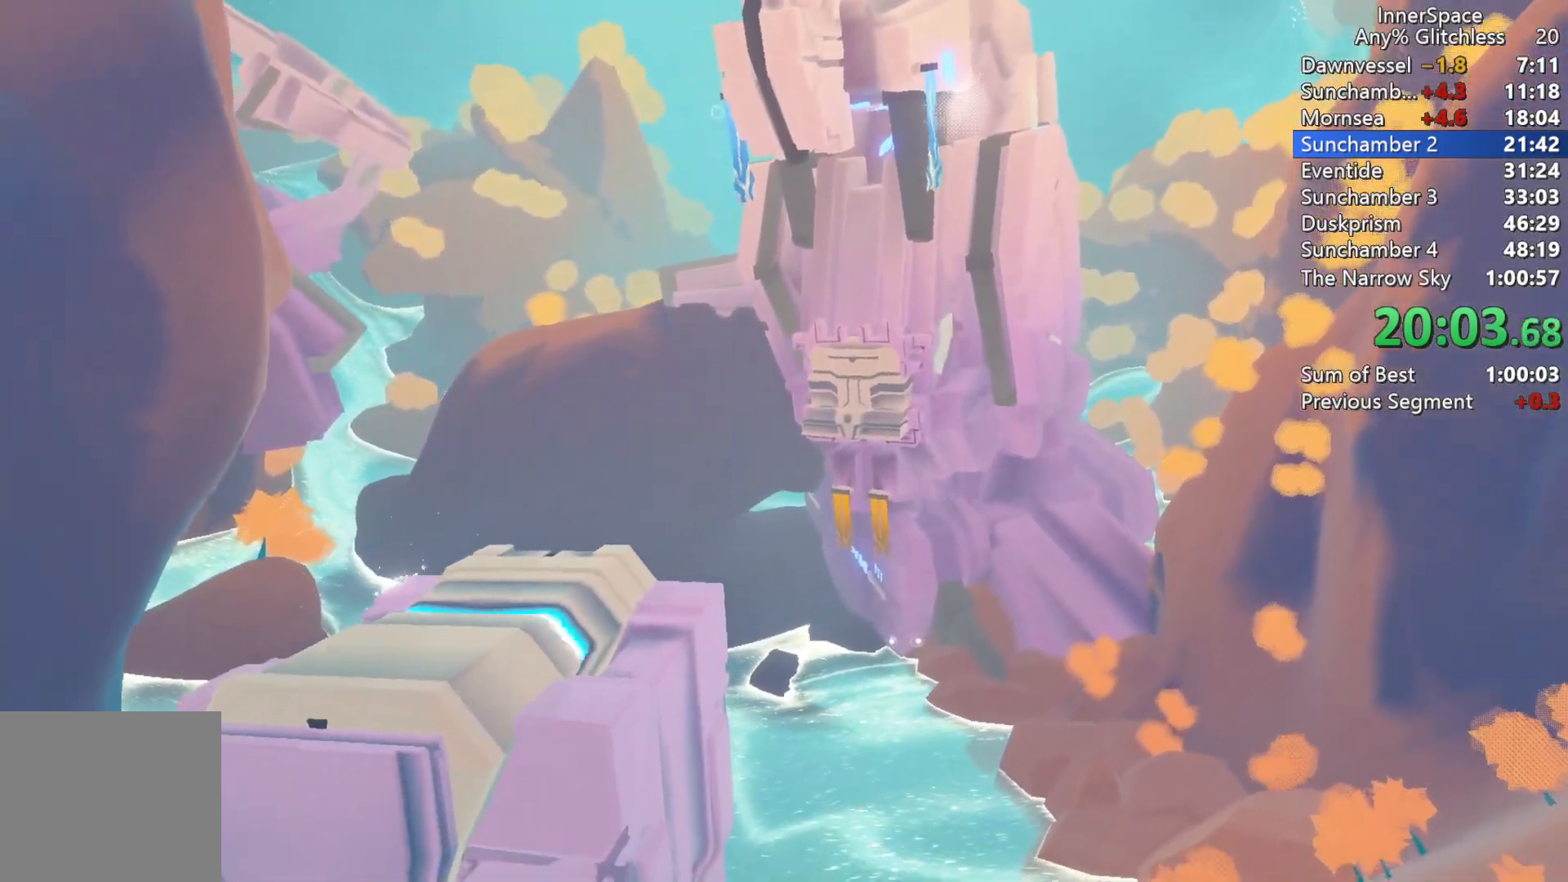
{"buttons": [], "left_stick": "center", "right_stick": "center", "events": []}
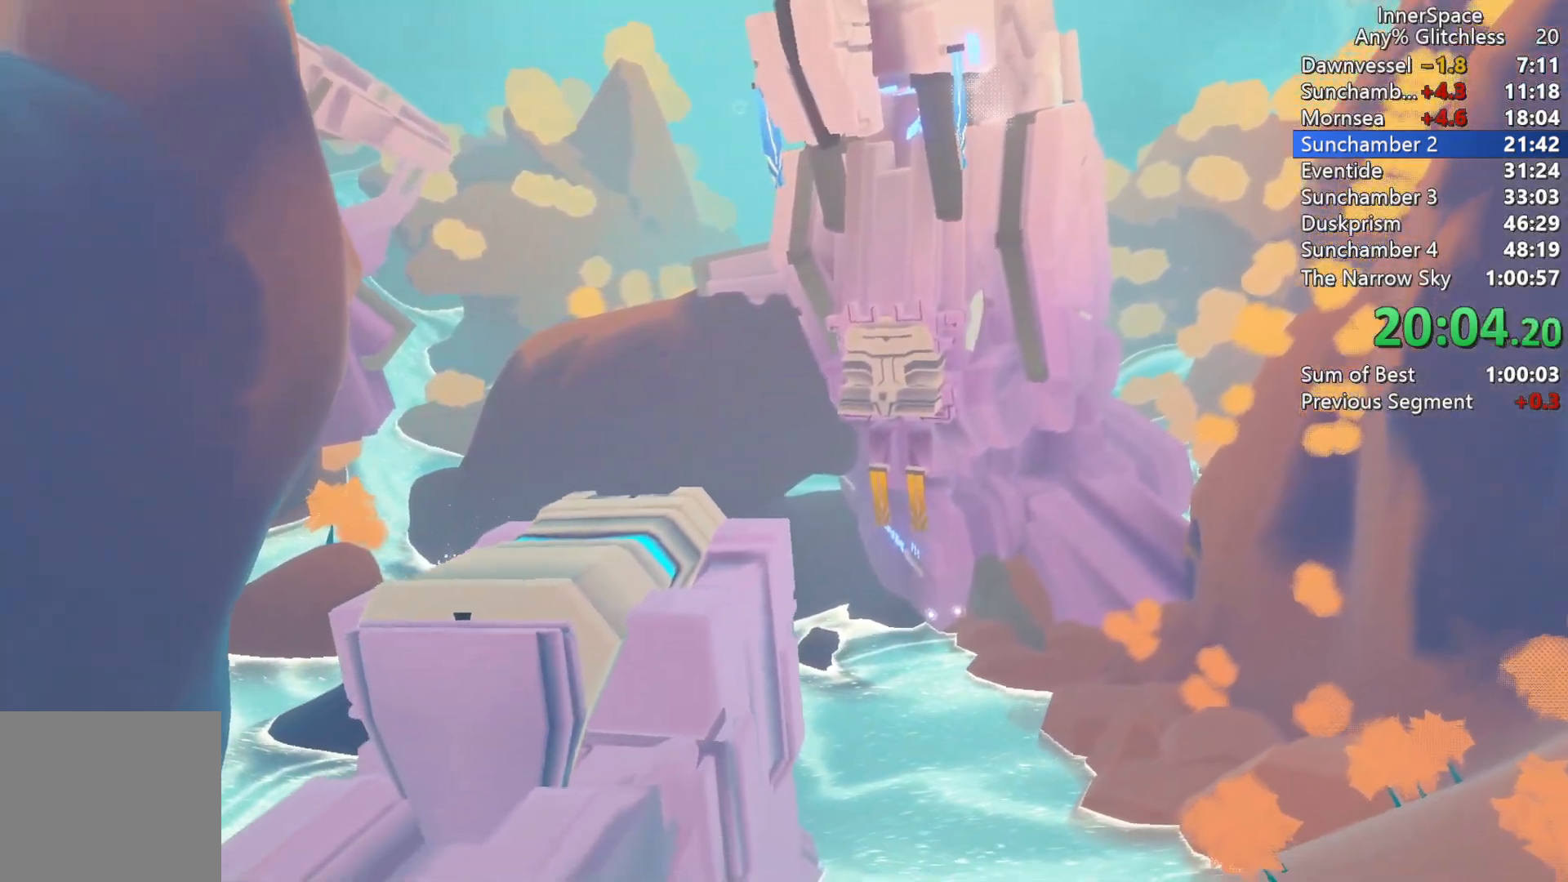
{"buttons": [], "left_stick": "center", "right_stick": "center", "events": []}
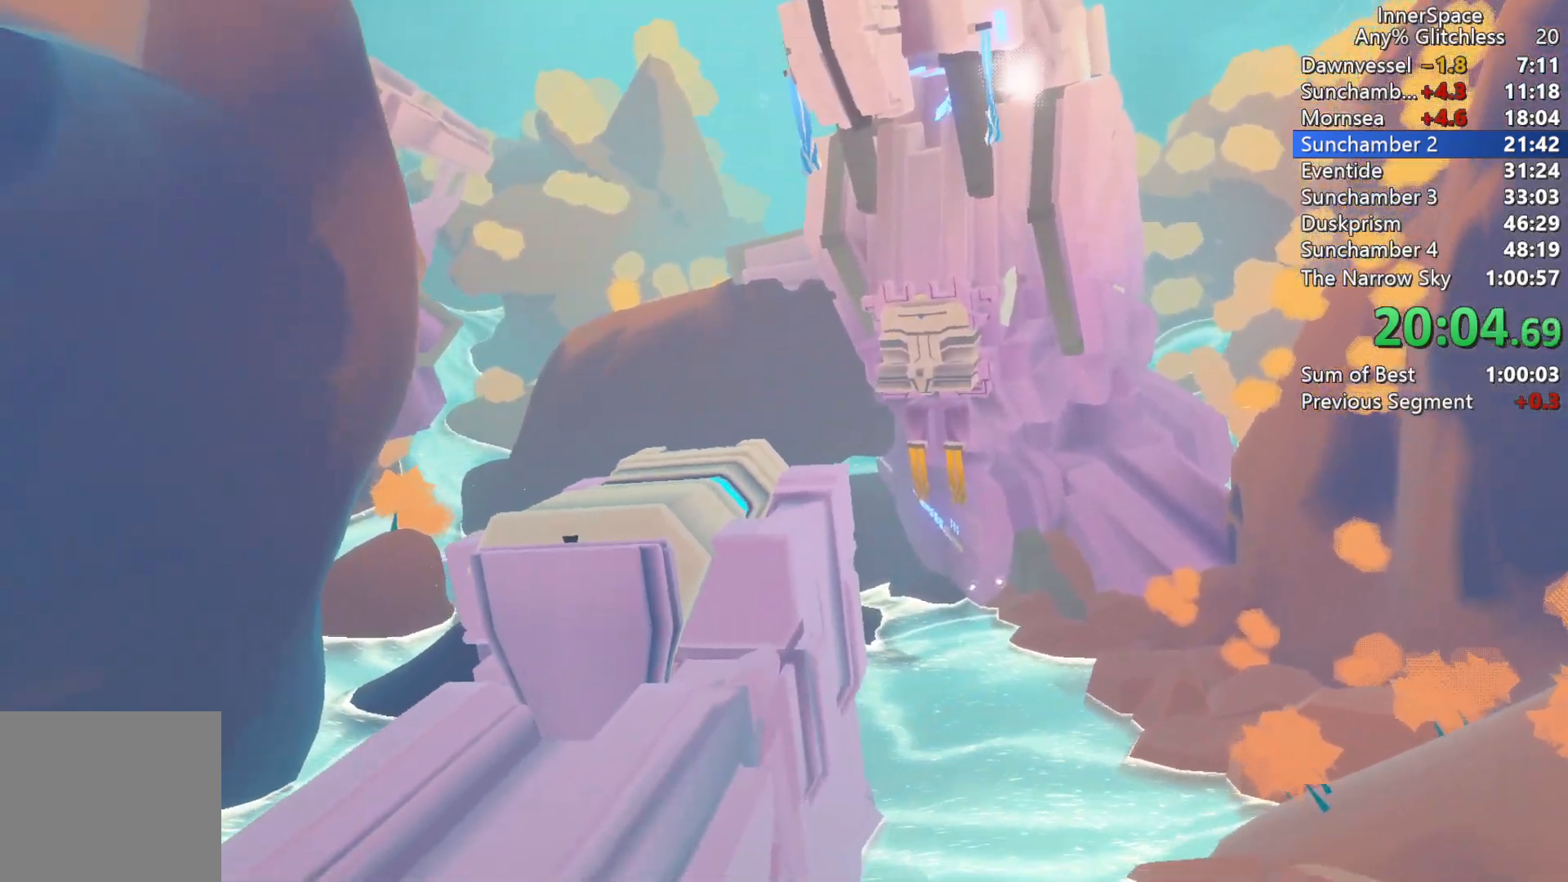
{"buttons": [], "left_stick": "center", "right_stick": "center", "events": []}
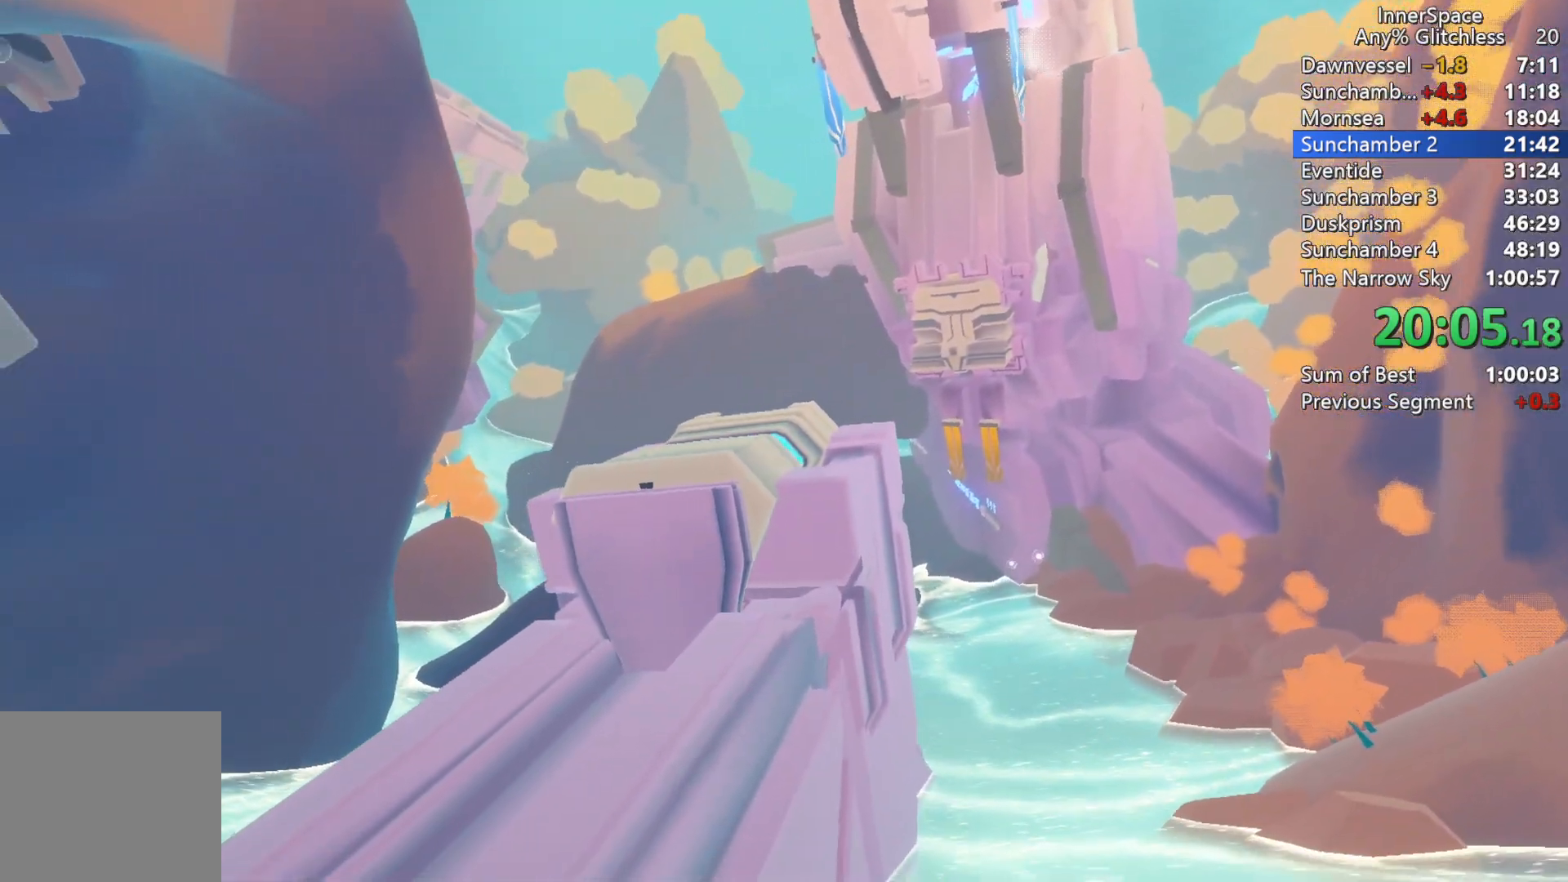
{"buttons": [], "left_stick": "center", "right_stick": "center", "events": []}
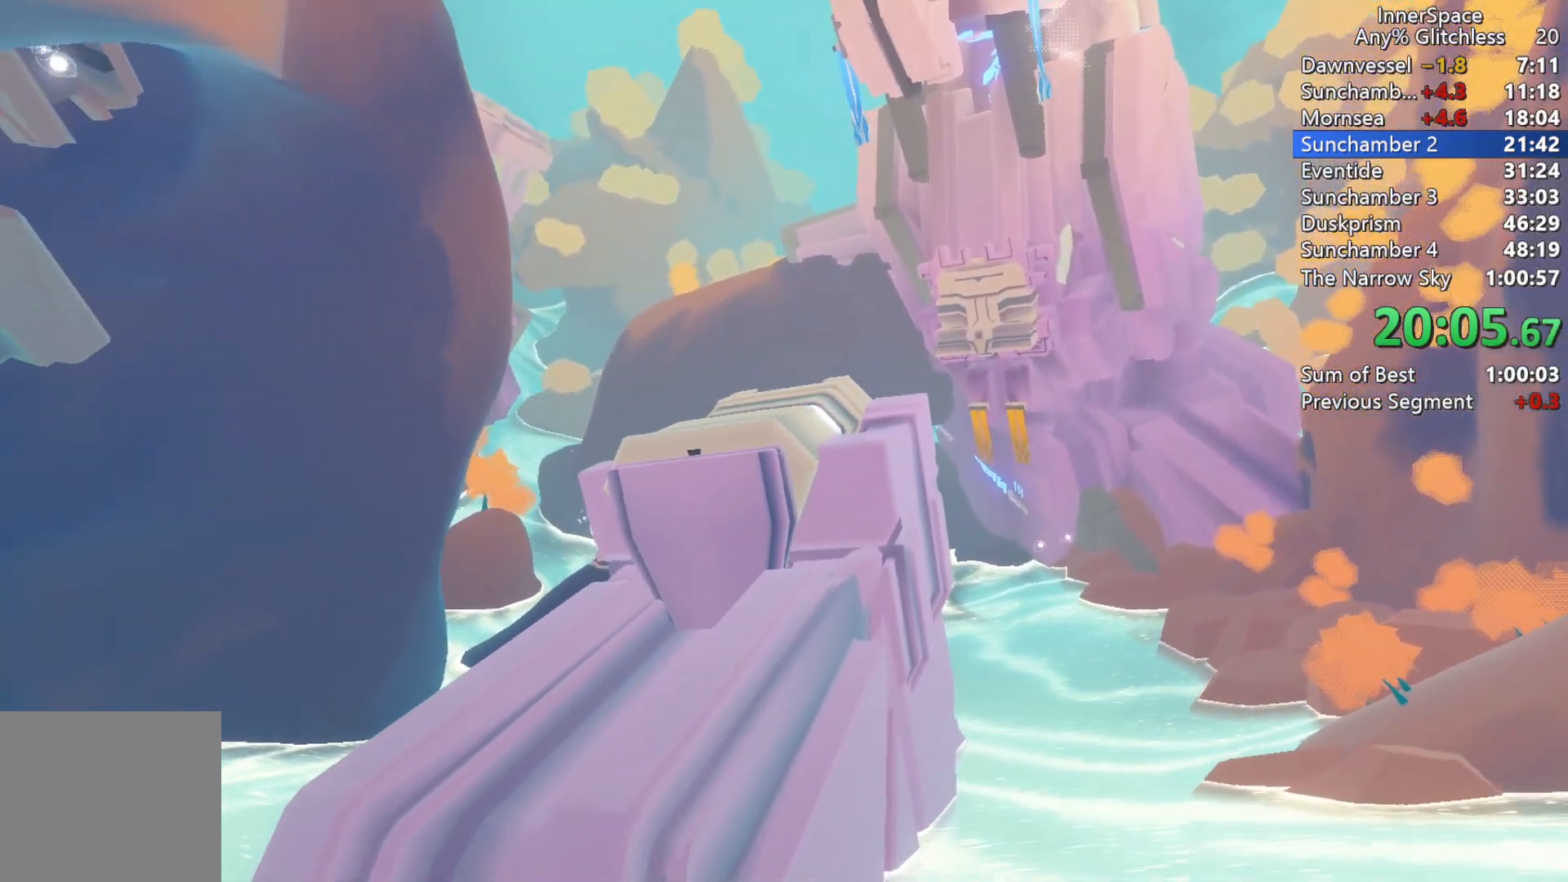
{"buttons": [], "left_stick": "center", "right_stick": "center", "events": []}
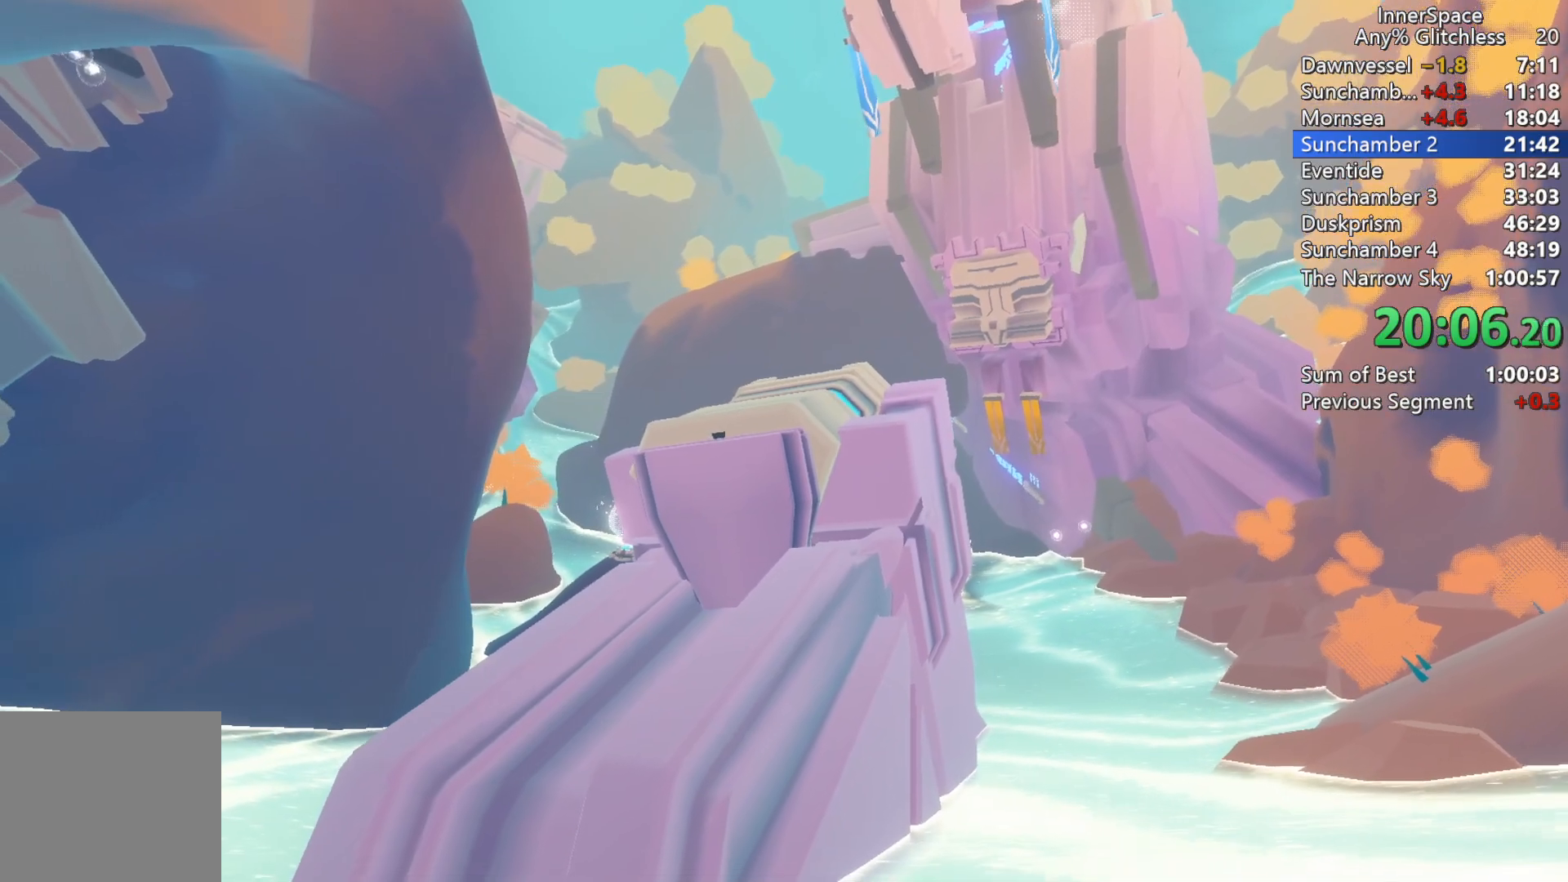
{"buttons": [], "left_stick": "center", "right_stick": "up", "events": [[233, "right_stick", "up"]]}
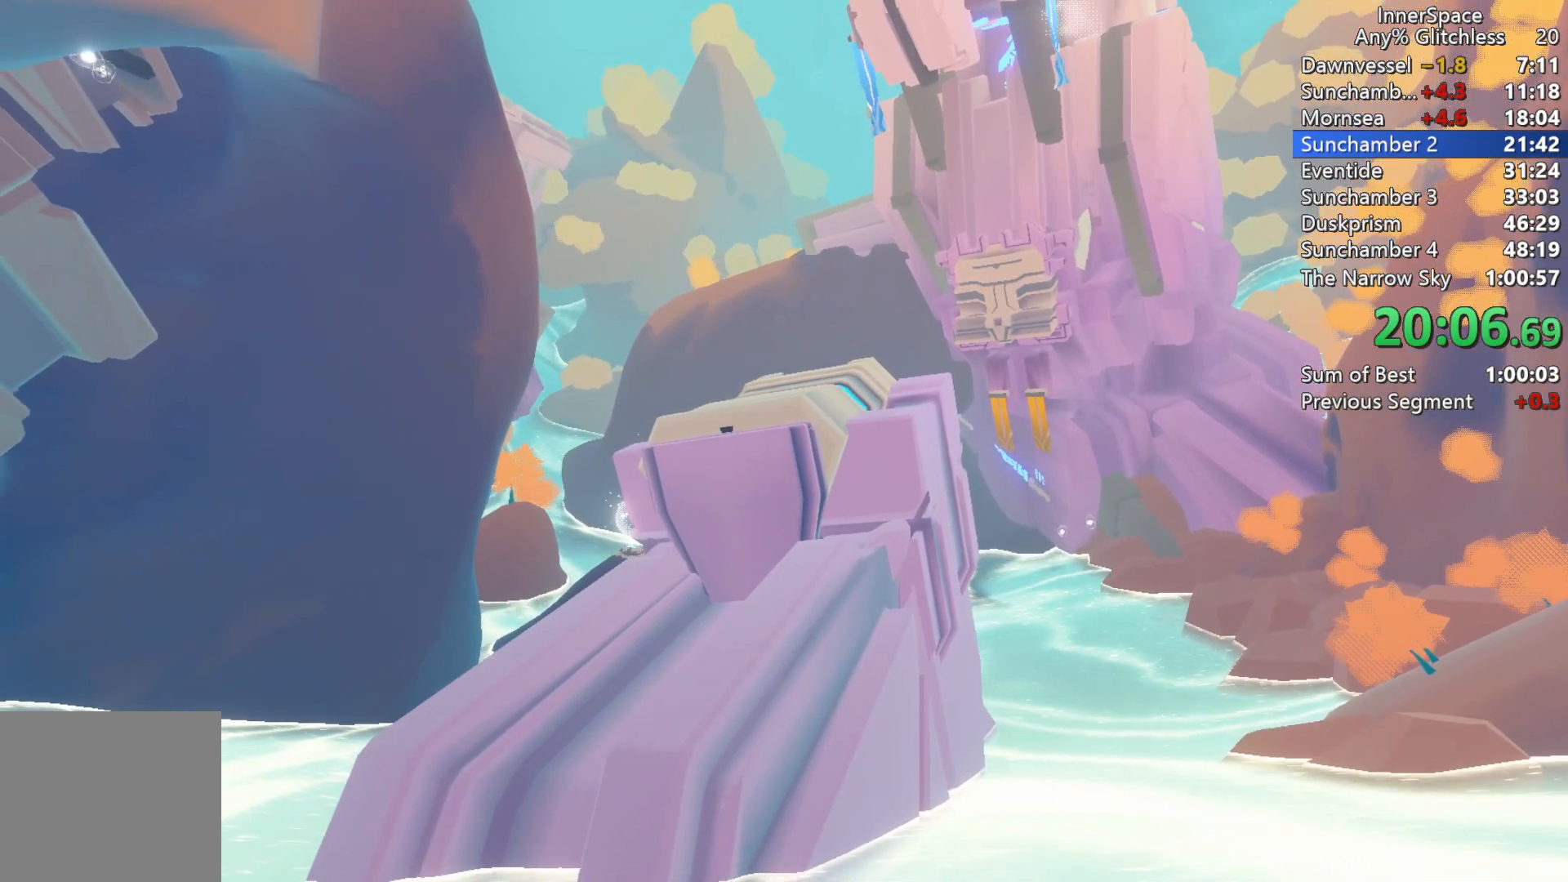
{"buttons": [], "left_stick": "center", "right_stick": "up", "events": []}
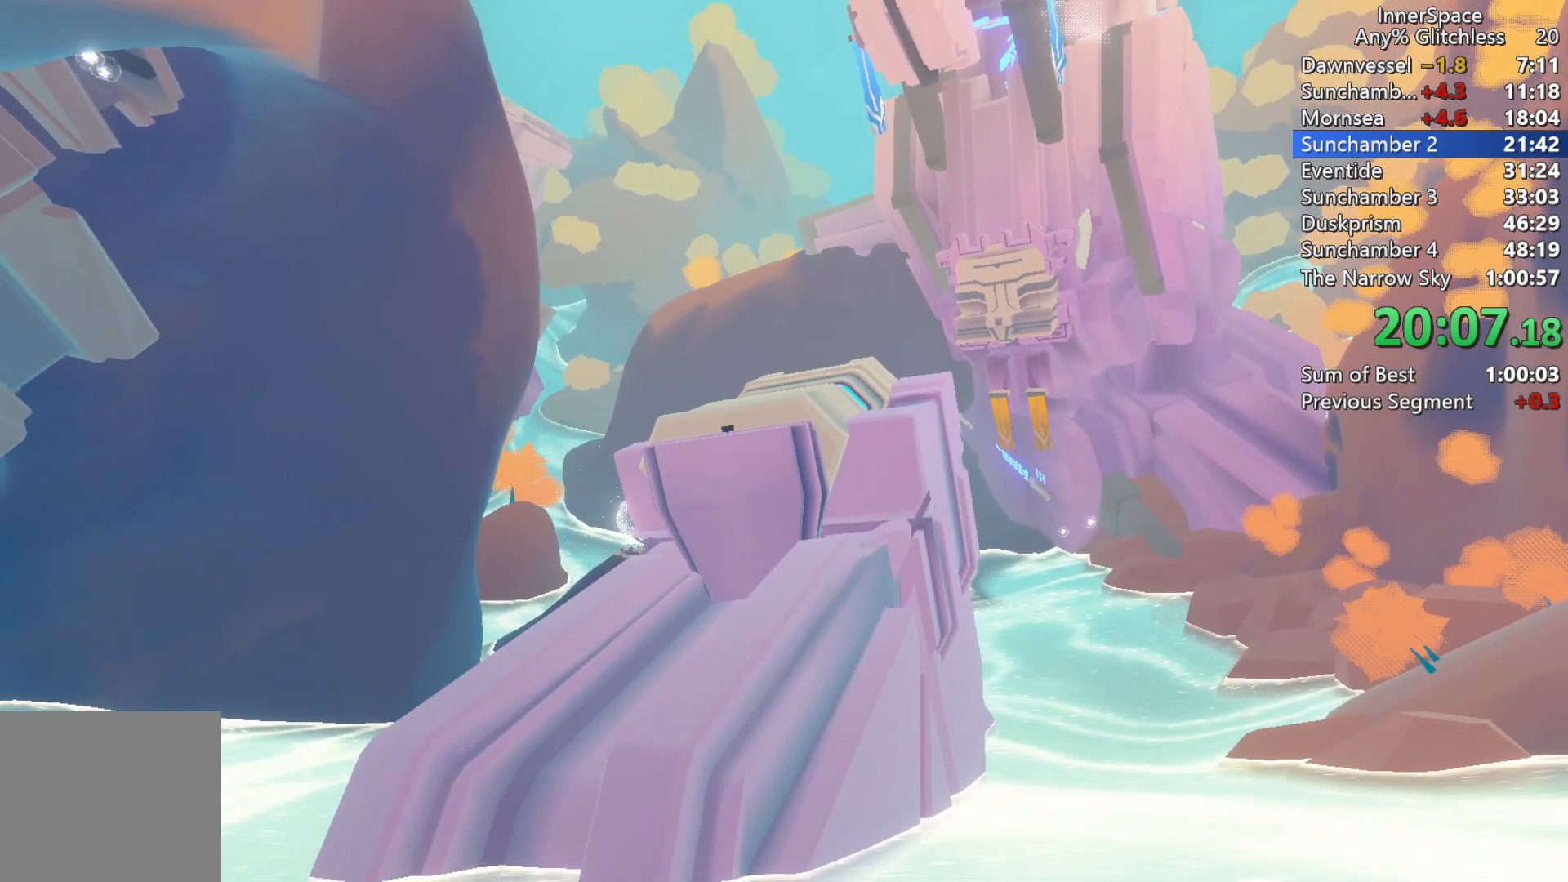
{"buttons": [], "left_stick": "center", "right_stick": "left", "events": [[17, "right_stick", "up-left"], [117, "L3", "down"], [200, "L3", "up"], [200, "R3", "down"], [233, "right_stick", "up"], [250, "R3", "up"], [367, "L3", "down"], [433, "L3", "up"], [450, "right_stick", "left"]]}
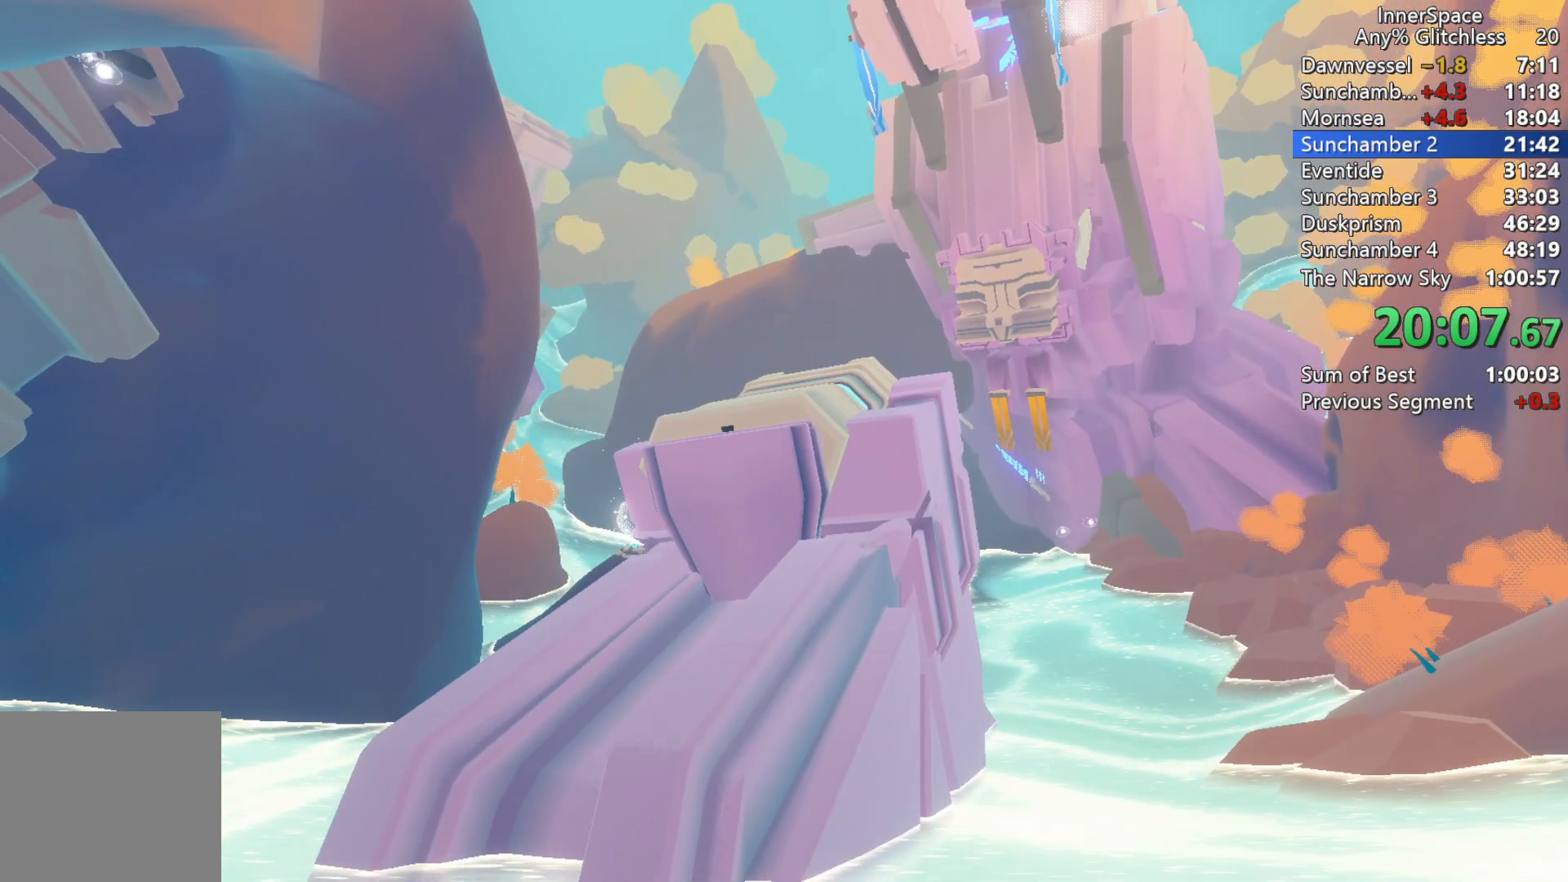
{"buttons": [], "left_stick": "center", "right_stick": "center", "events": [[50, "right_stick", "center"]]}
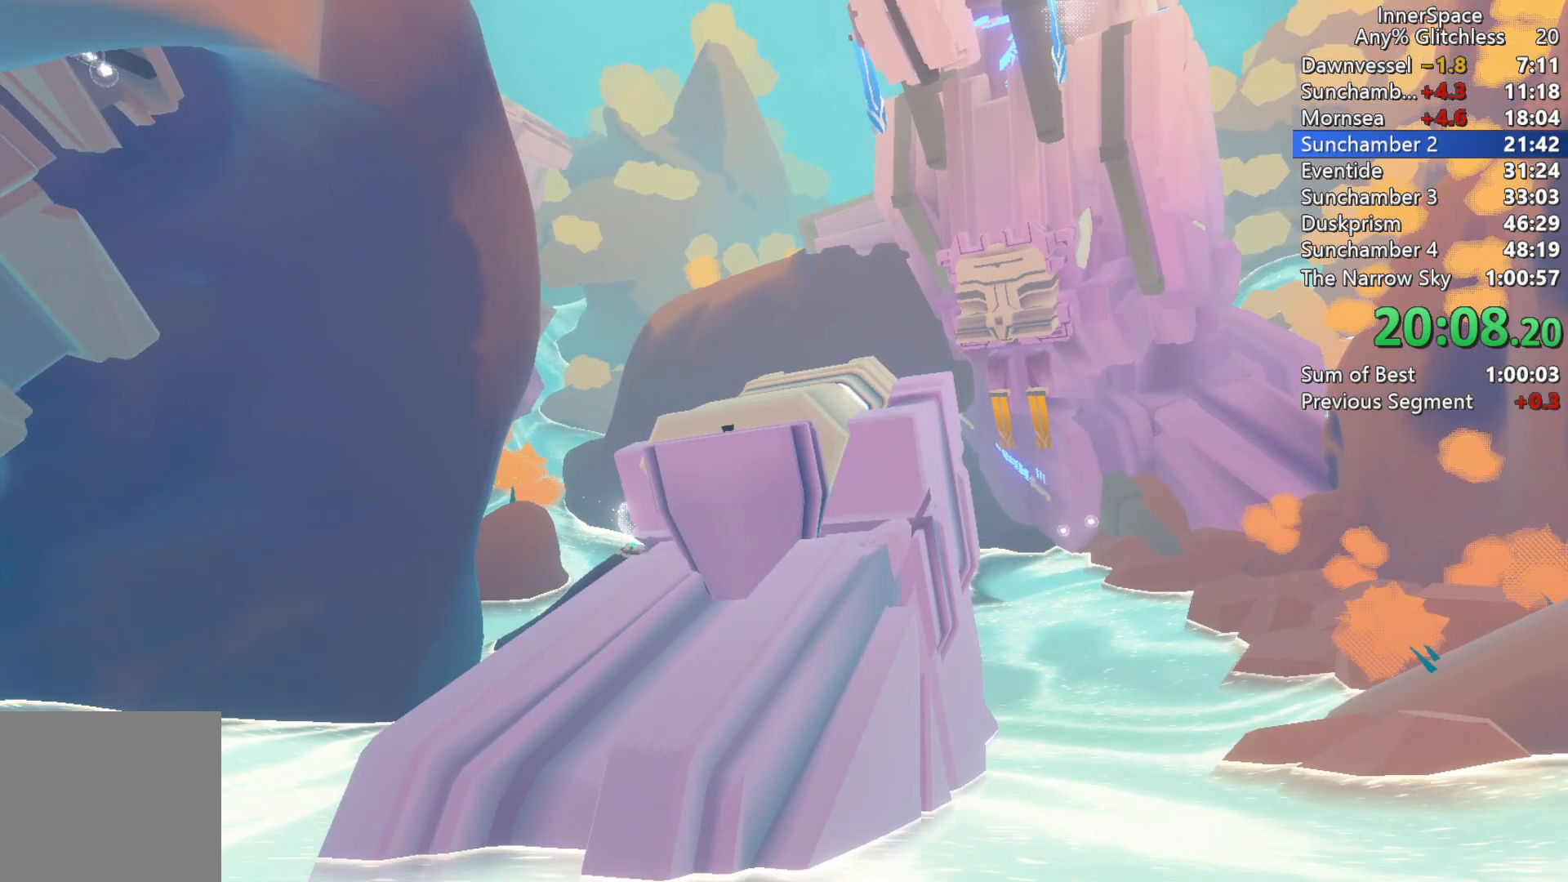
{"buttons": [], "left_stick": "center", "right_stick": "center", "events": []}
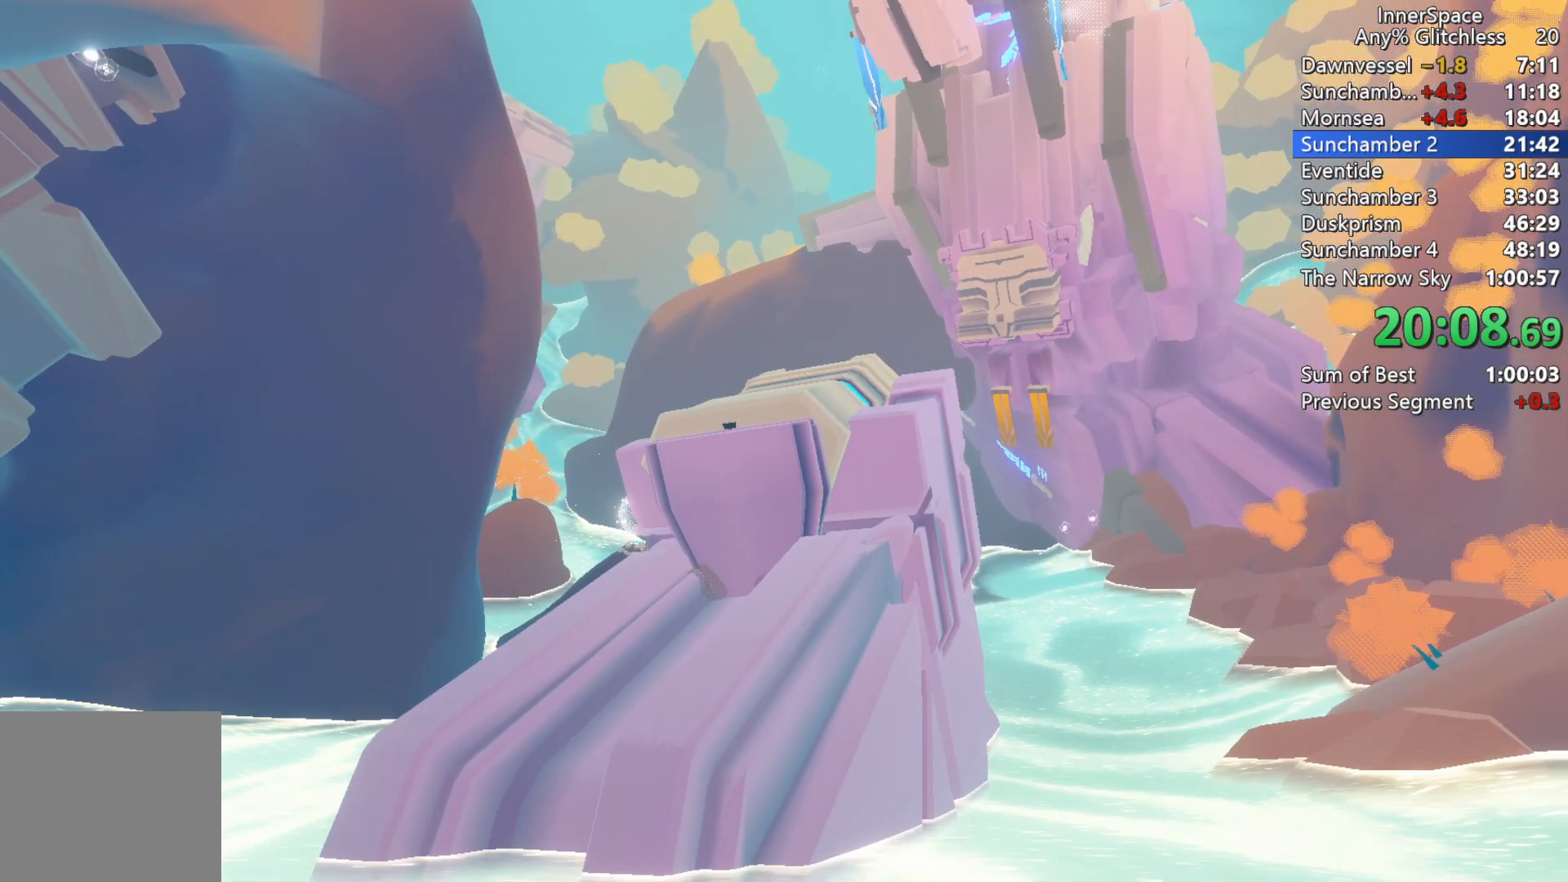
{"buttons": [], "left_stick": "center", "right_stick": "center", "events": []}
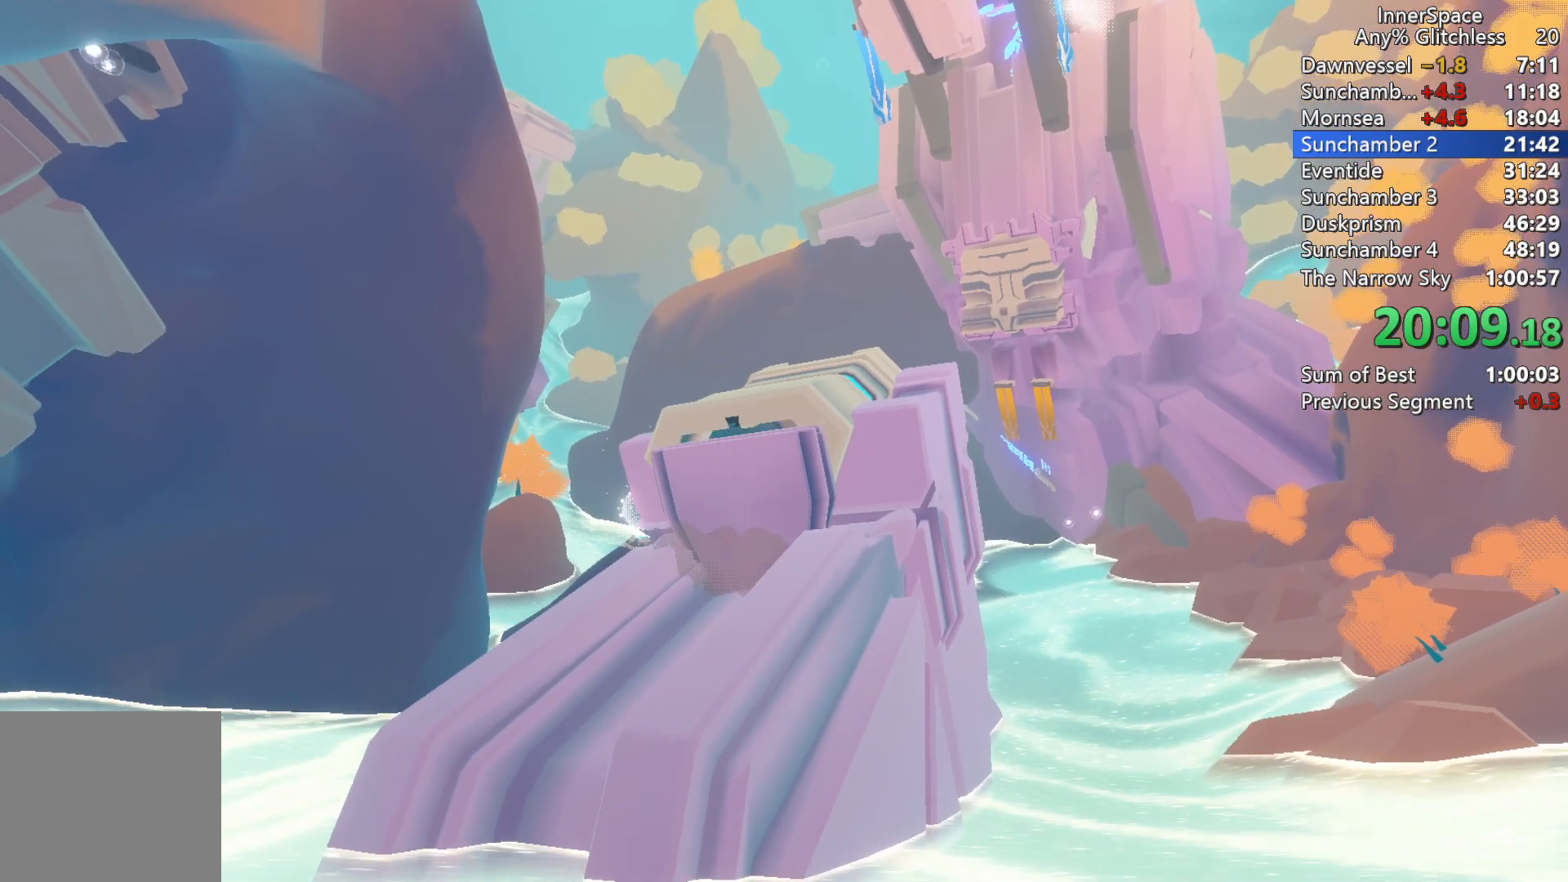
{"buttons": [], "left_stick": "center", "right_stick": "center", "events": []}
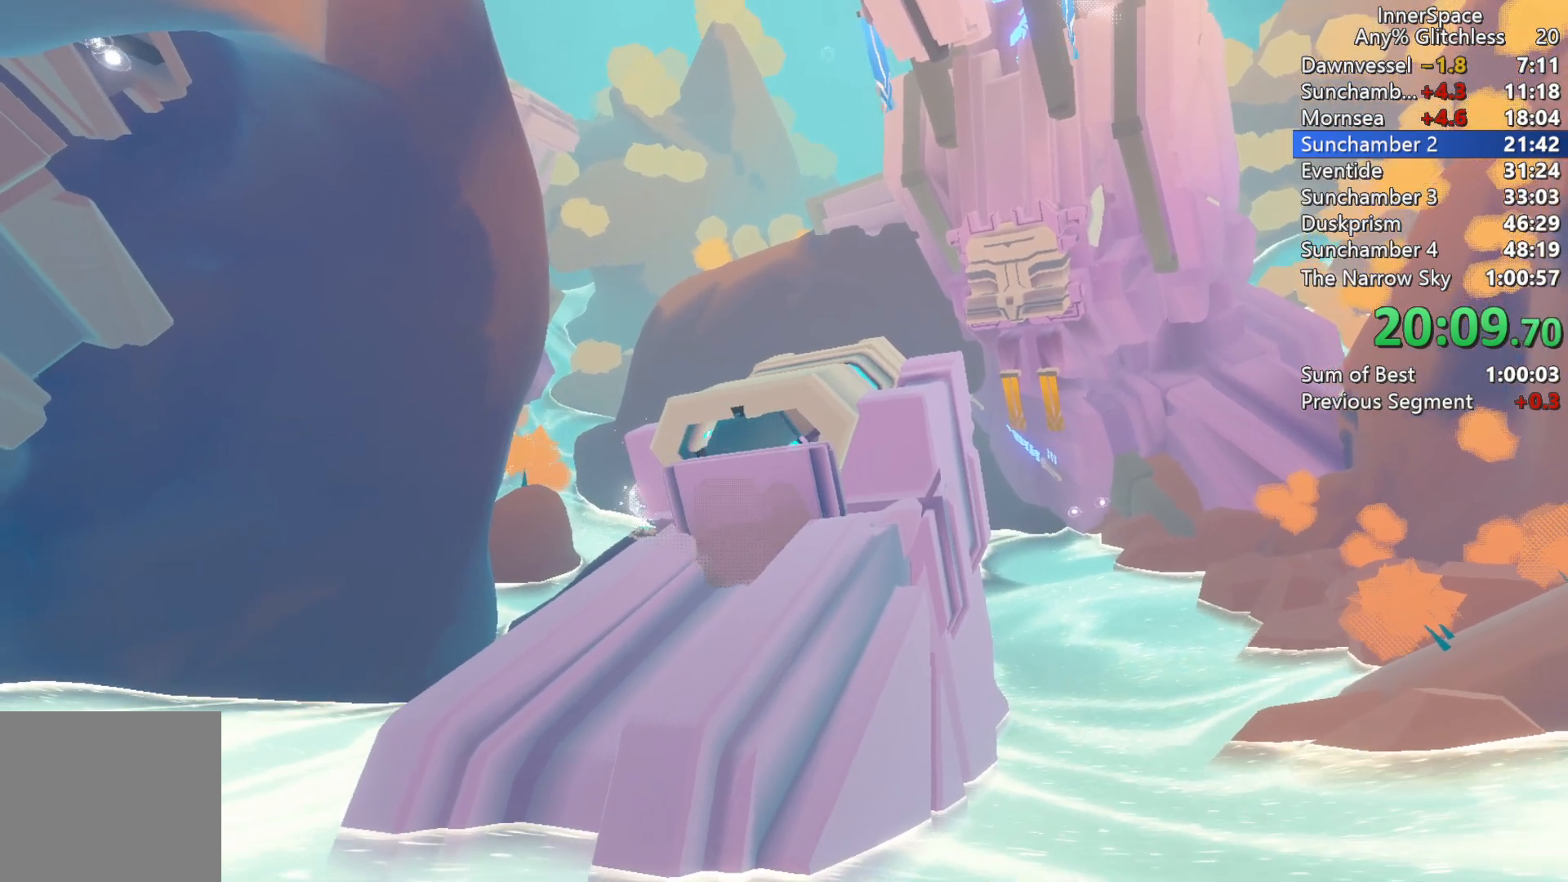
{"buttons": [], "left_stick": "center", "right_stick": "center", "events": []}
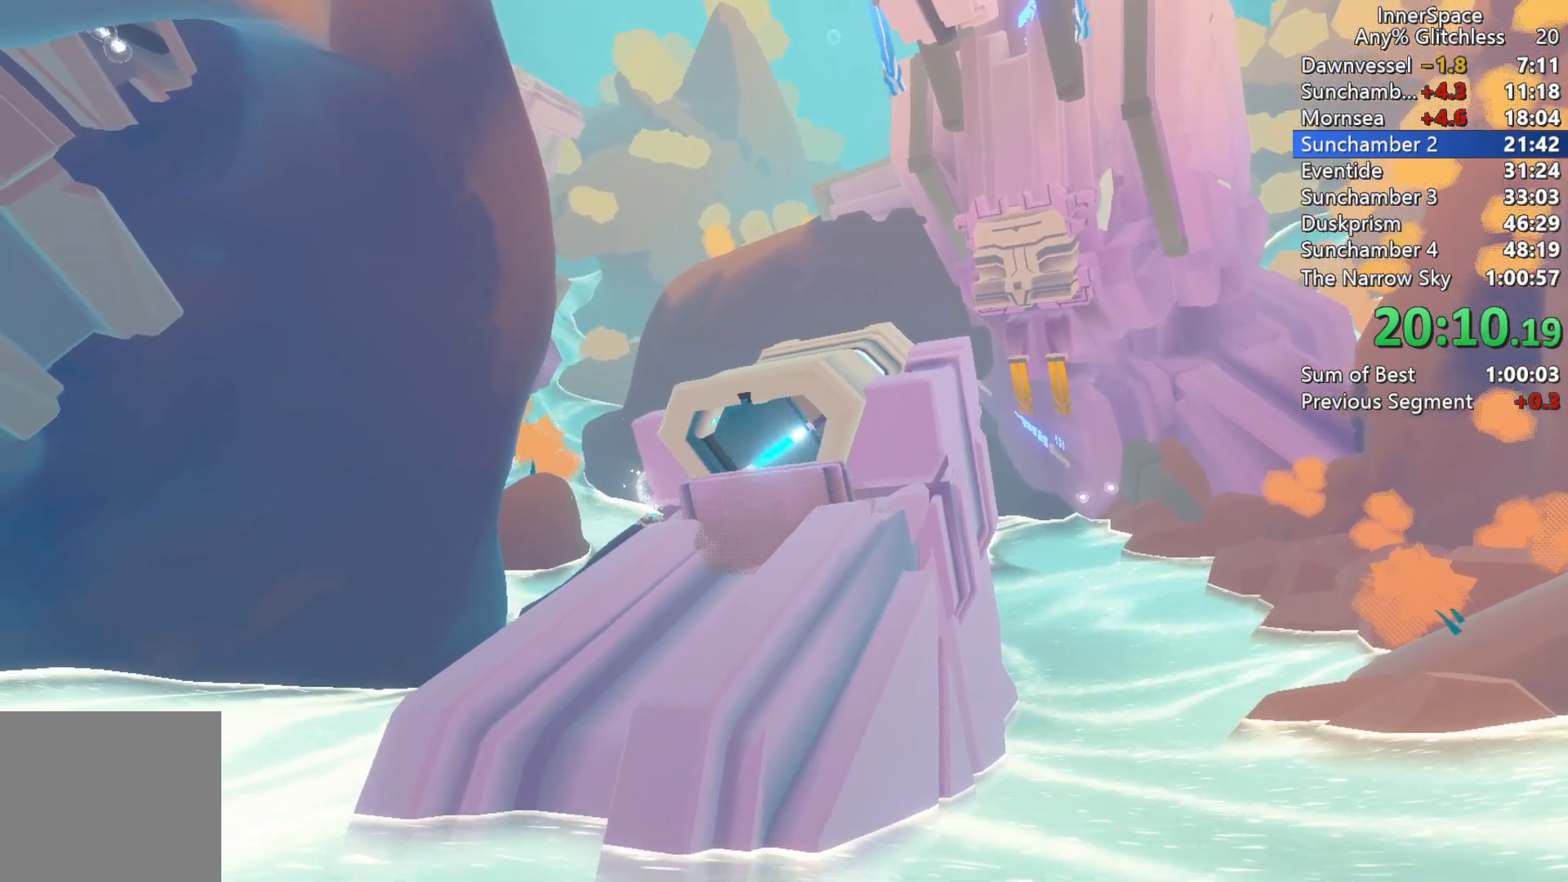
{"buttons": [], "left_stick": "center", "right_stick": "center", "events": []}